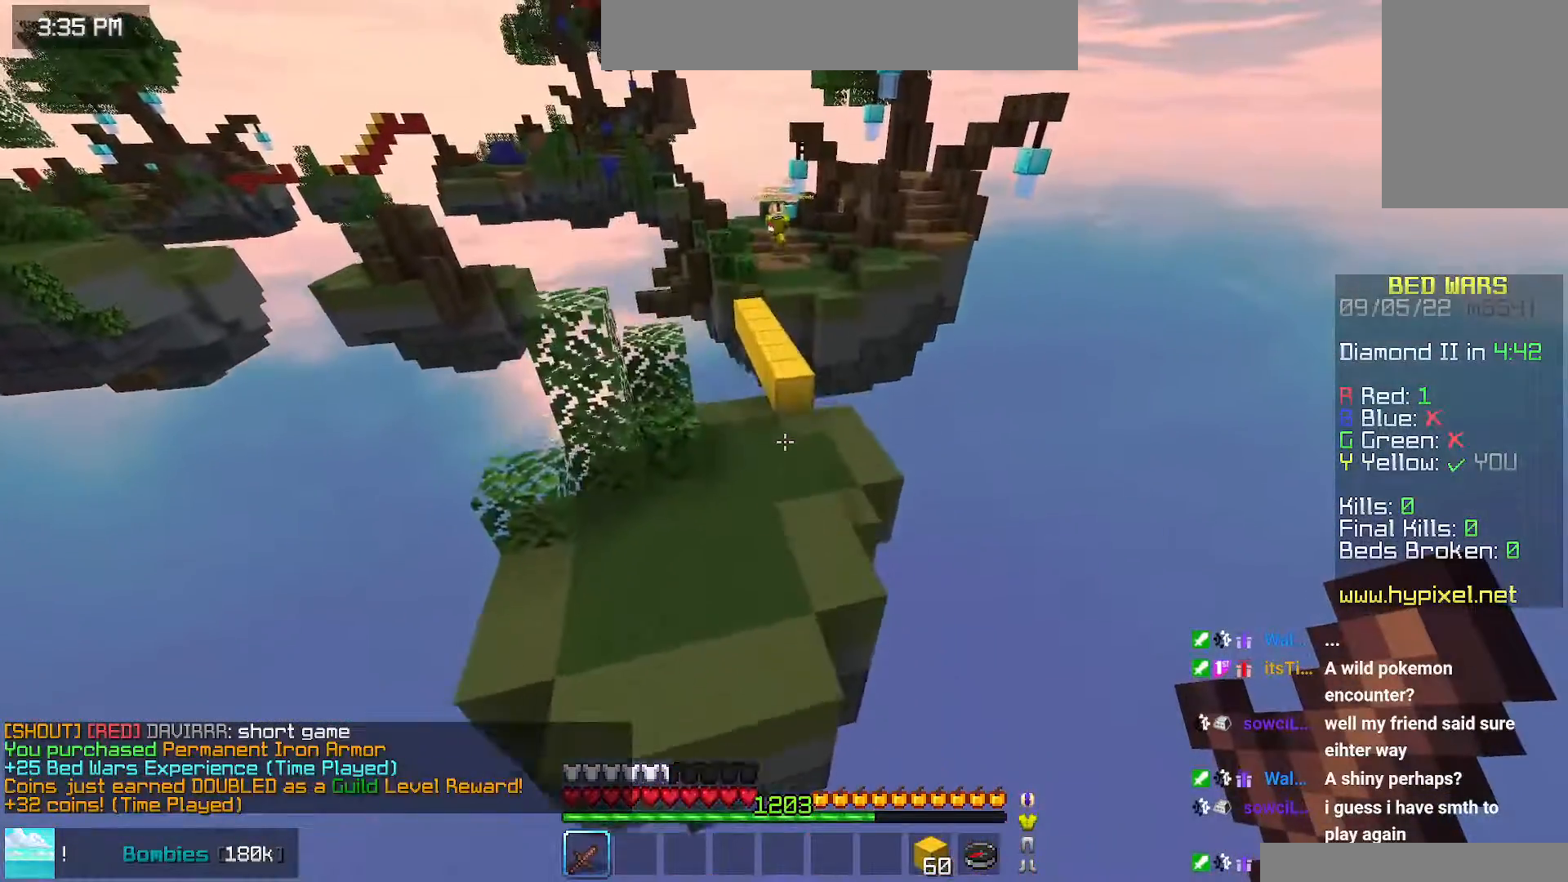
Gameplay with keyboard and mouse; each line is a JSON object with the keys and mouse buttons held at the frame after it. "events" lists presses ("down") and releases ("up") of "down", "left", "right", "space", "up", "mouse_left" and "mouse_right" between this image and that frame as [ms after this image, input, new state], when the widget could be followed in between. "mouse_left", "mouse_right" = the "left", "right" buttons of the "mouse" list. No other keys are recorded. Fast repeated clicks can show as one long hold. Mouse movement is not recorded.
{"keys": ["space", "up"], "mouse": [], "events": []}
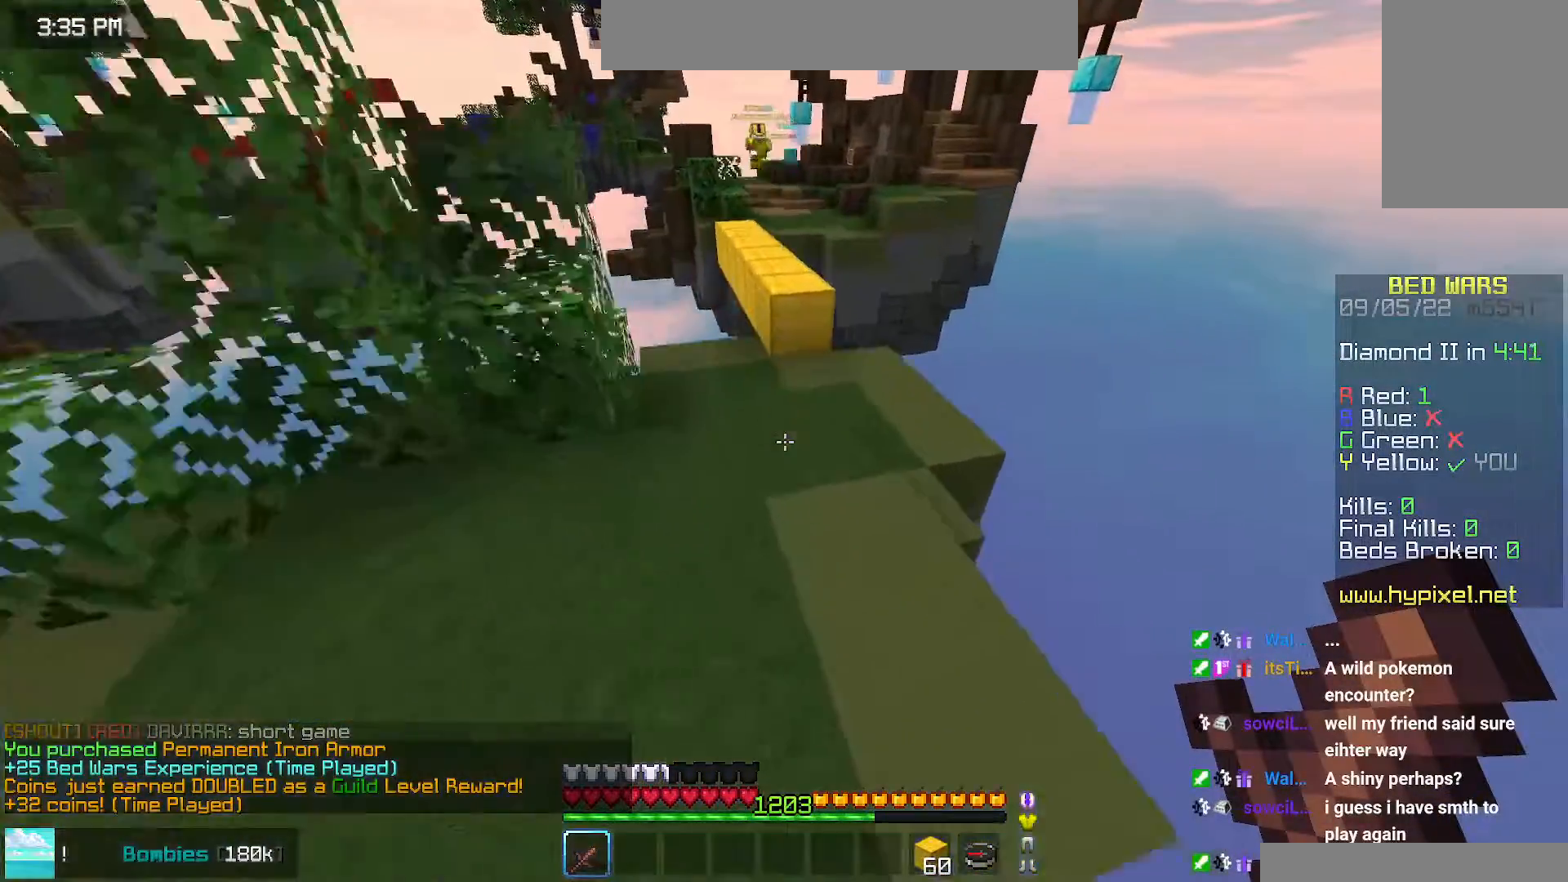
{"keys": ["space", "up"], "mouse": [], "events": []}
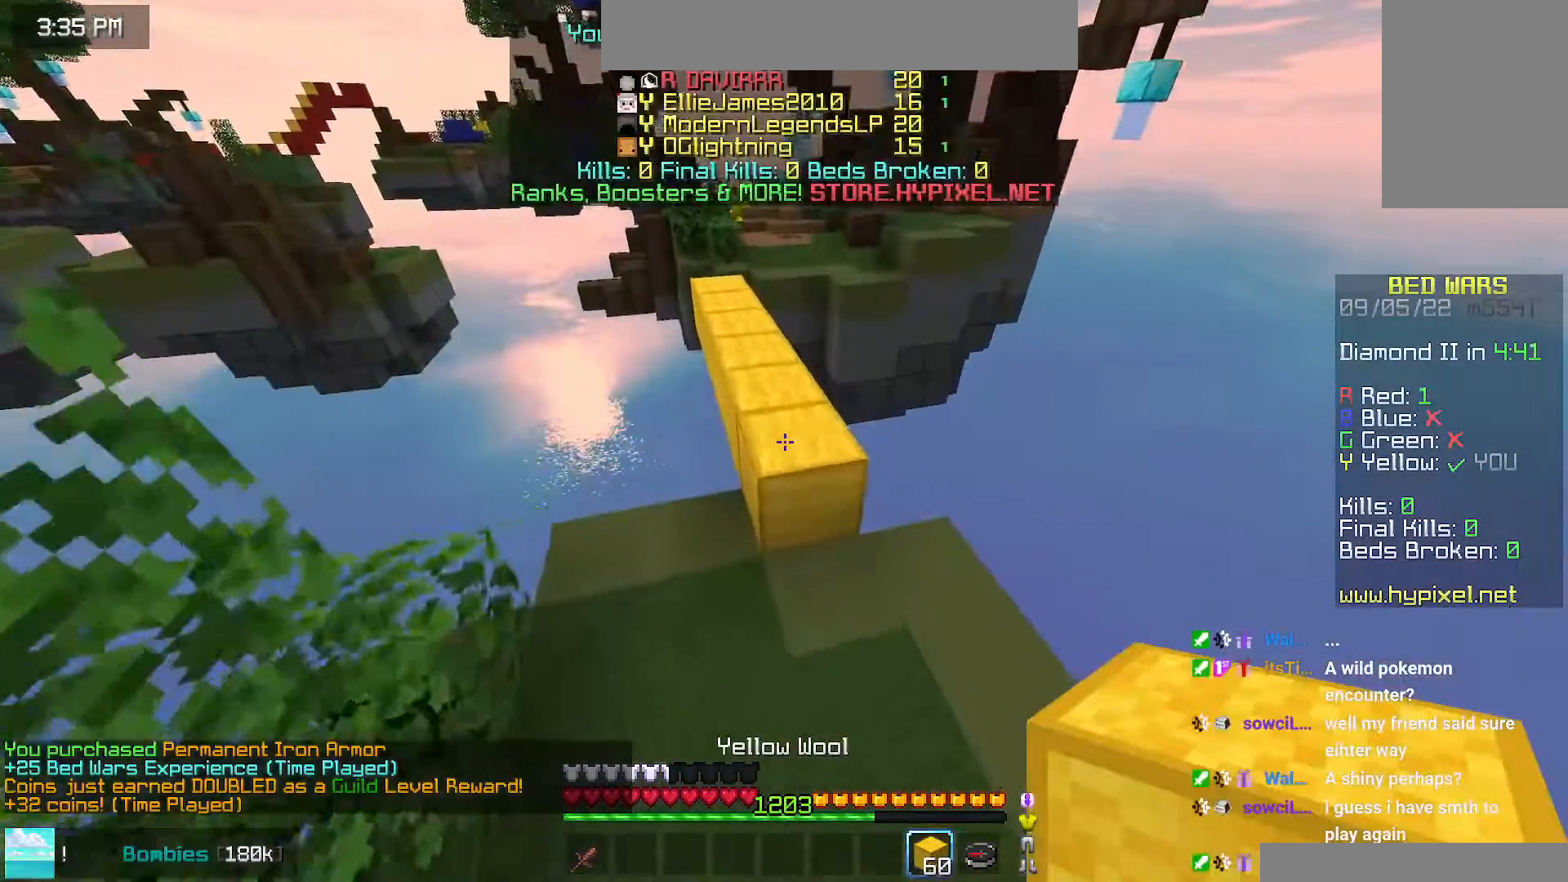
{"keys": ["space", "up"], "mouse": [], "events": []}
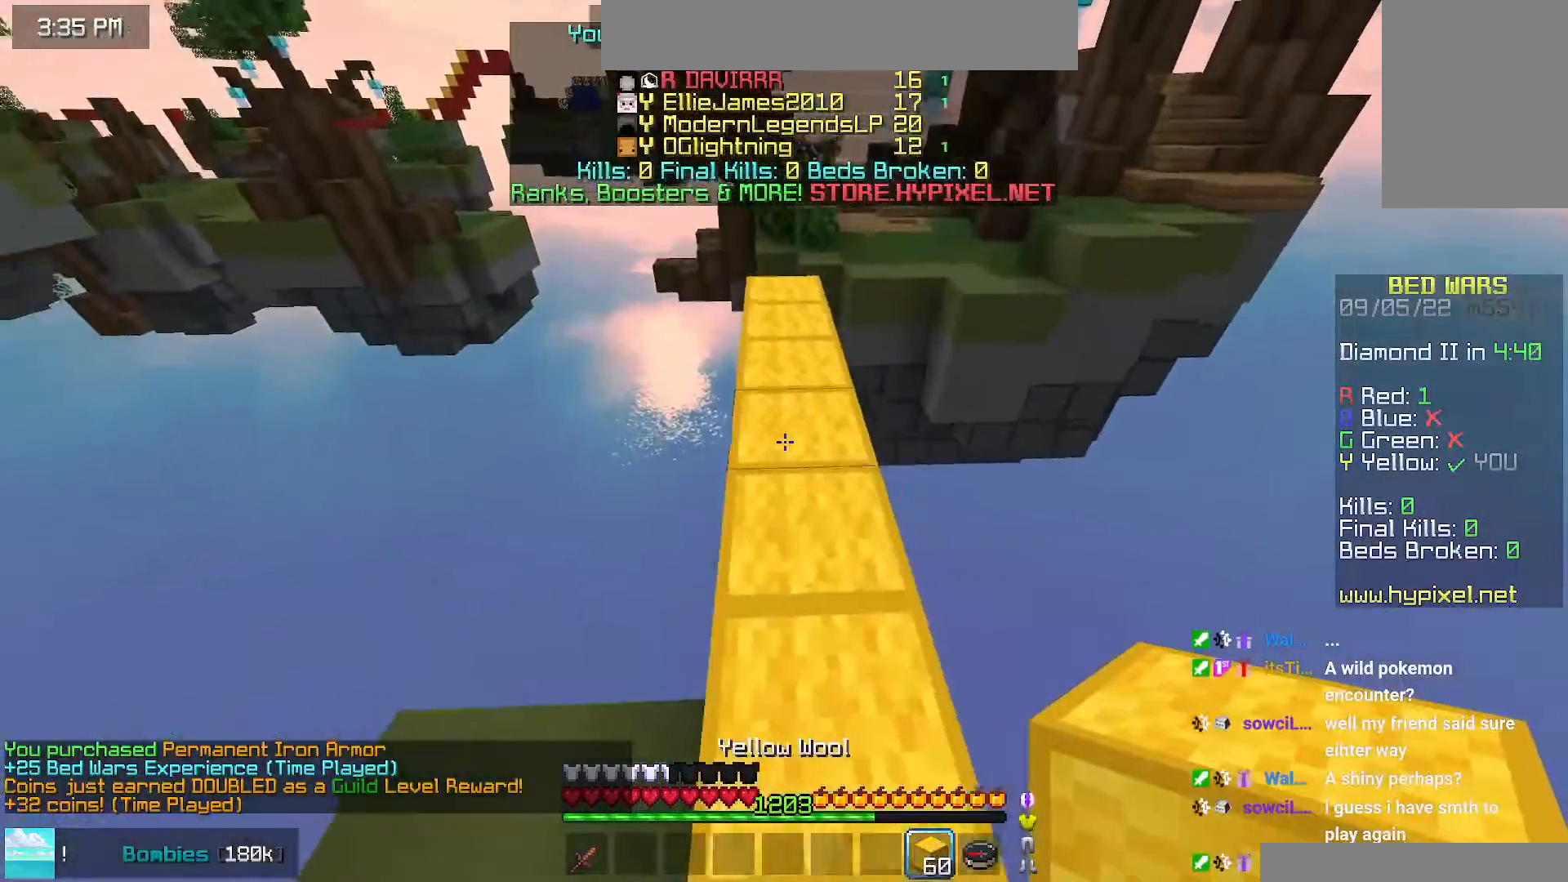
{"keys": ["up"], "mouse": [], "events": [[34, "space", "up"], [217, "space", "down"], [500, "space", "up"]]}
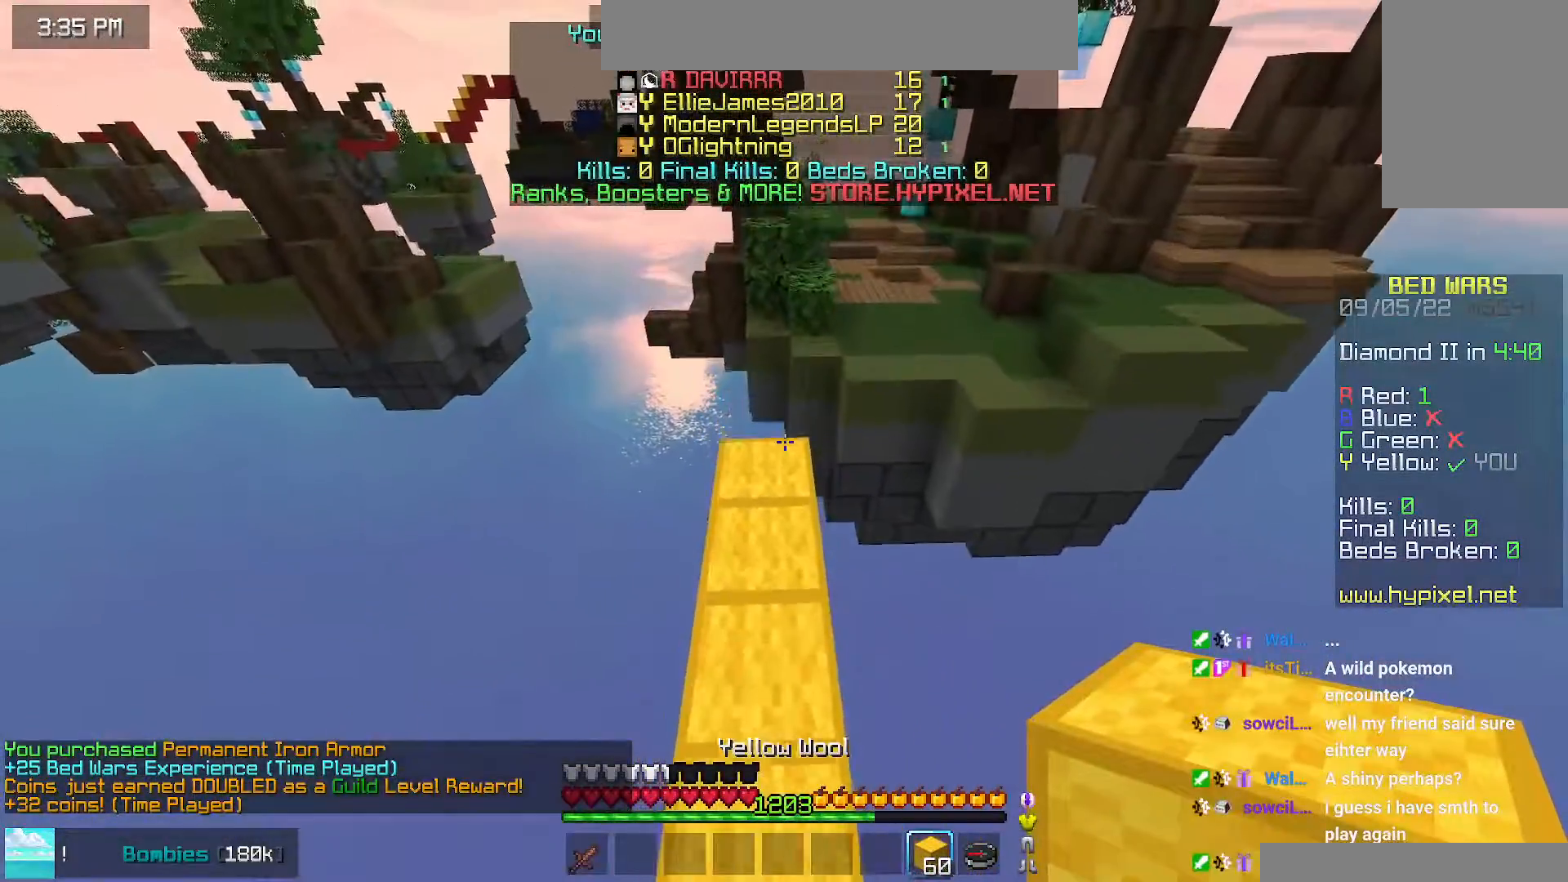
{"keys": ["up"], "mouse": [], "events": []}
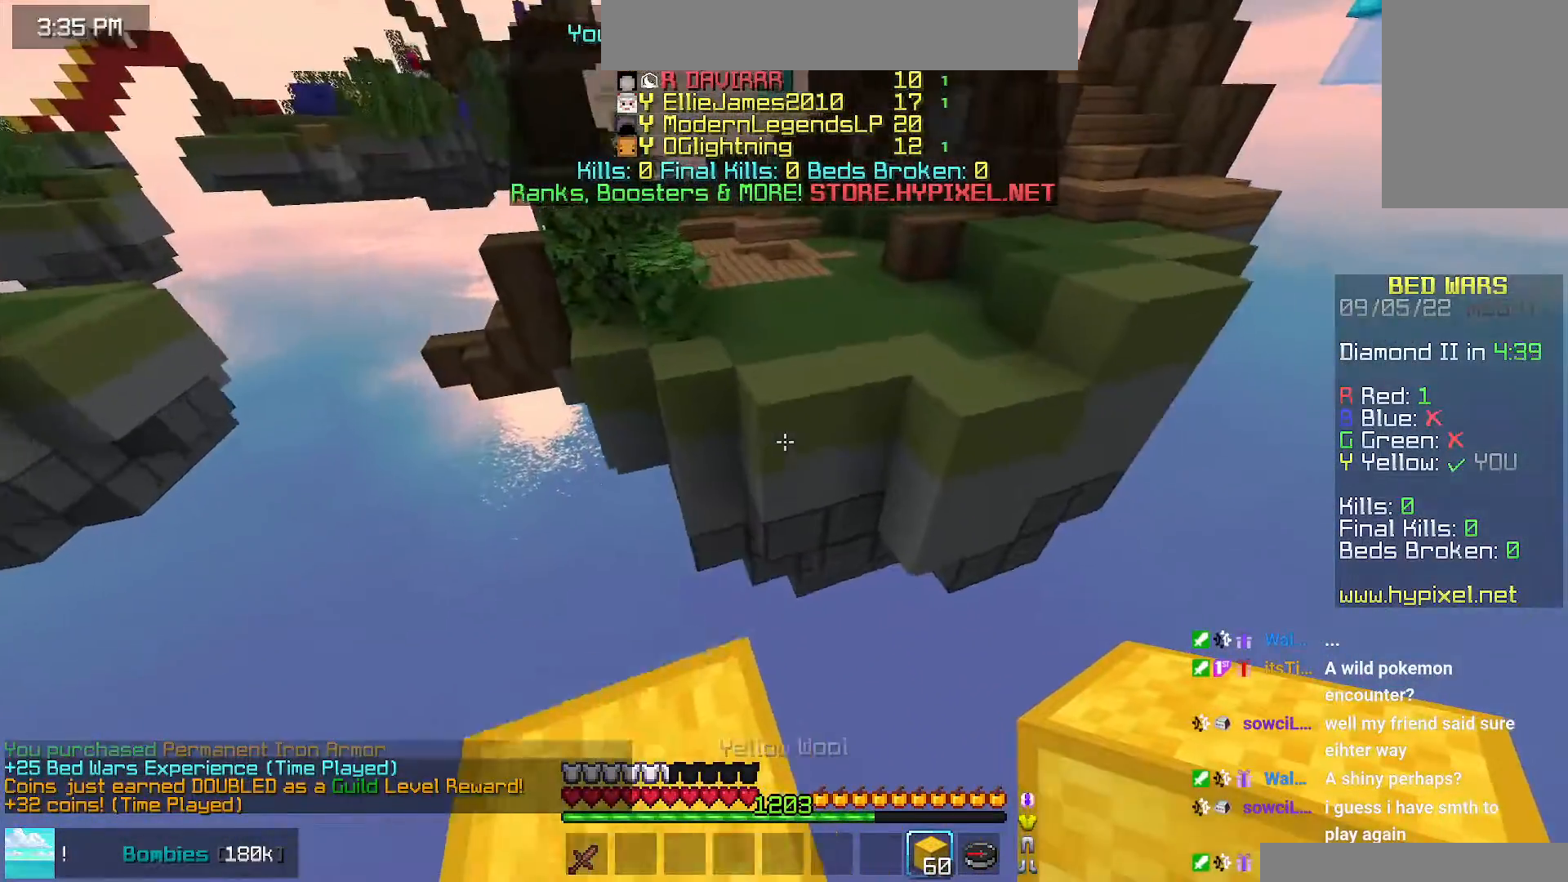
{"keys": ["space", "up"], "mouse": [], "events": [[117, "space", "down"]]}
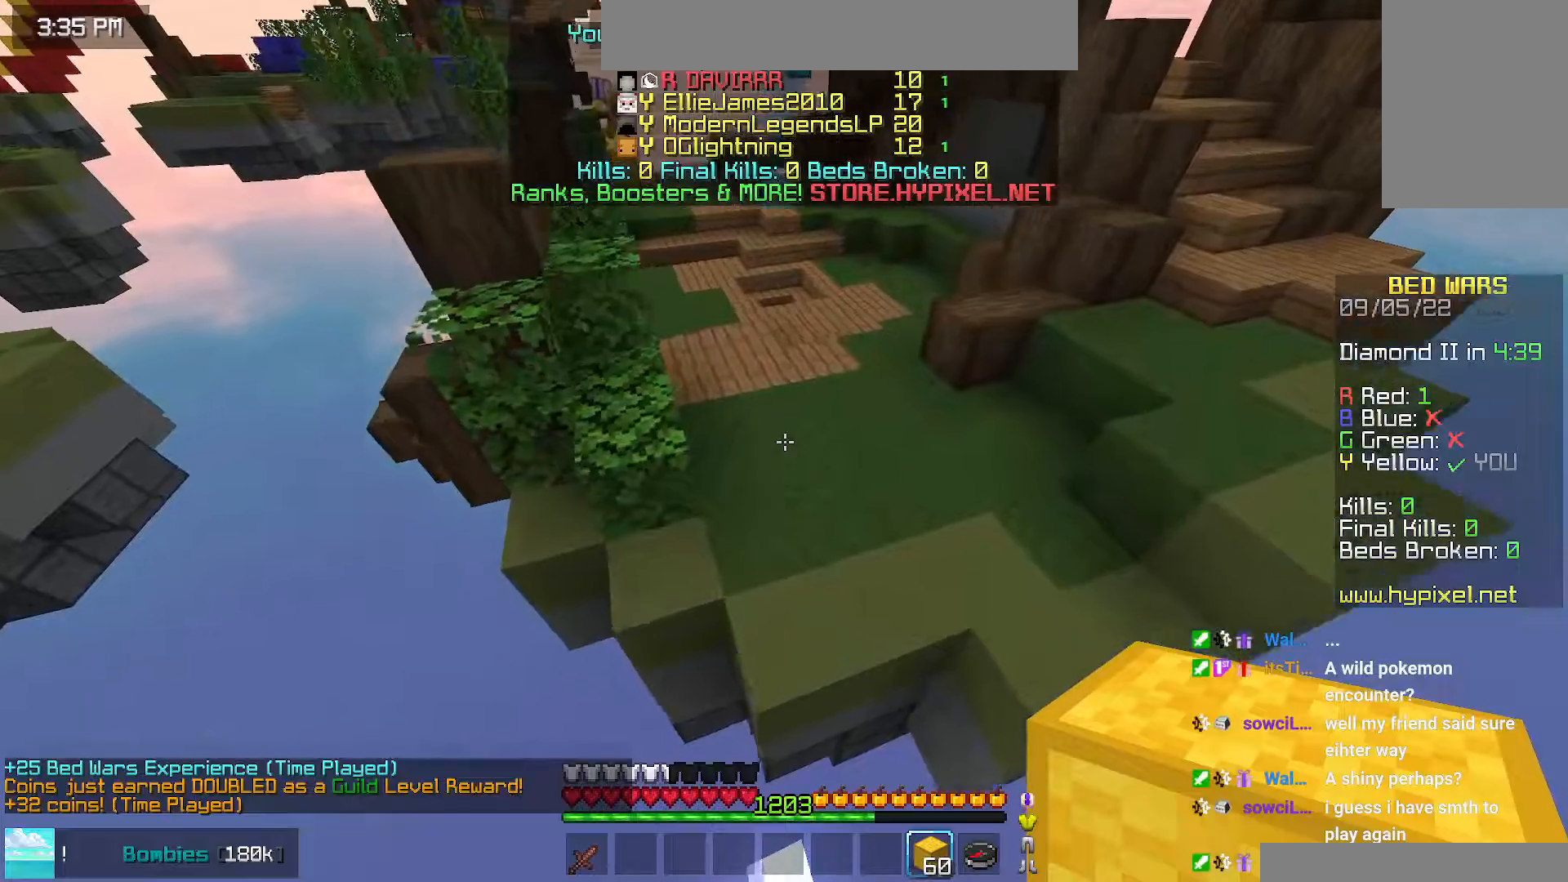
{"keys": ["space", "up"], "mouse": [], "events": []}
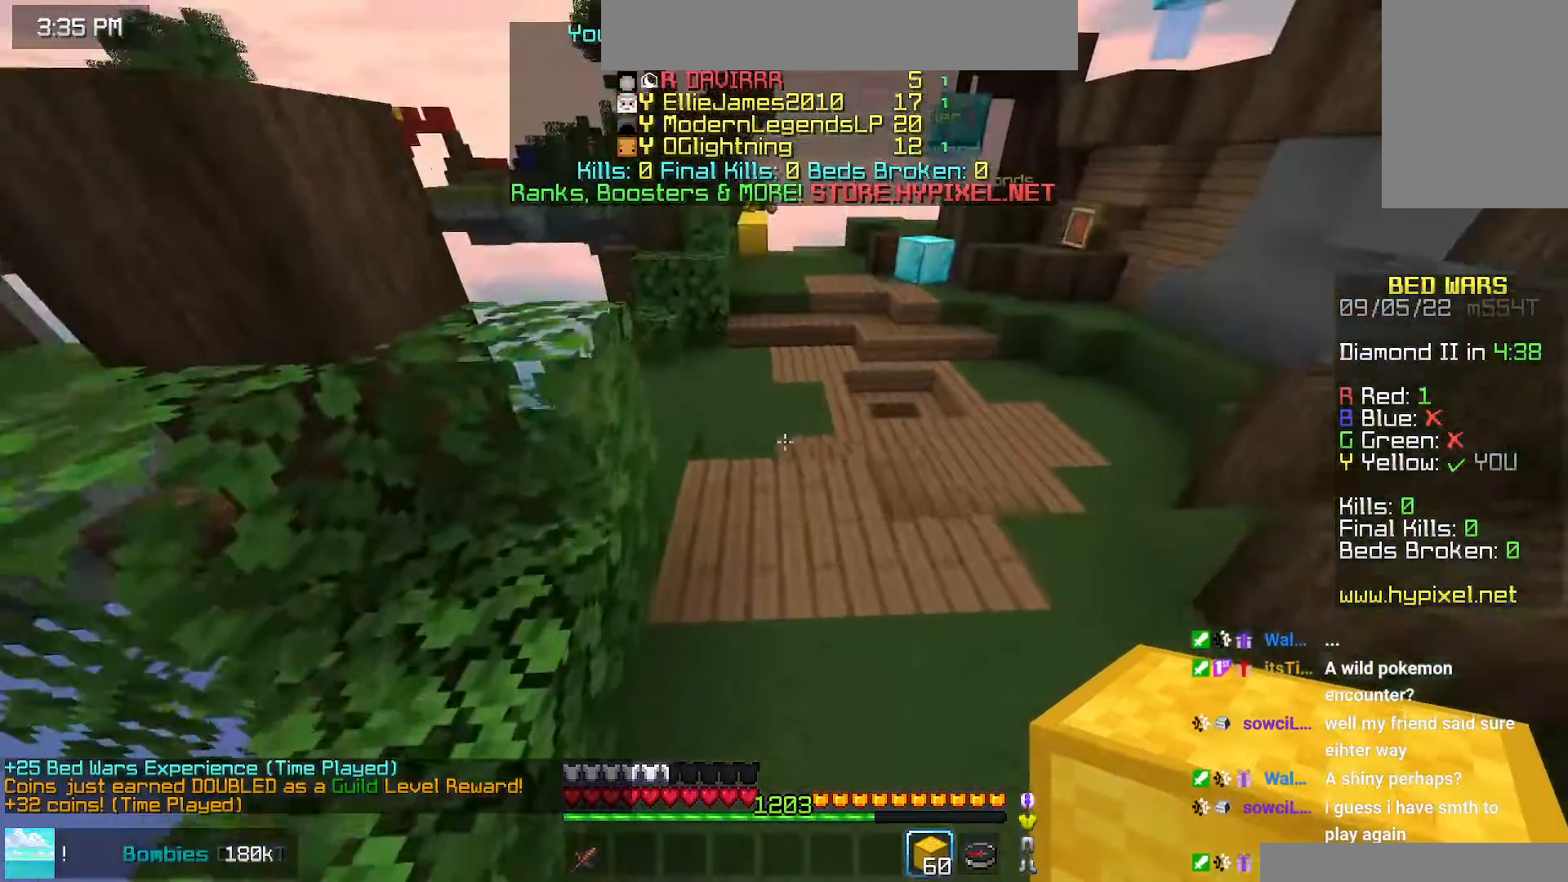
{"keys": ["space", "up"], "mouse": [], "events": []}
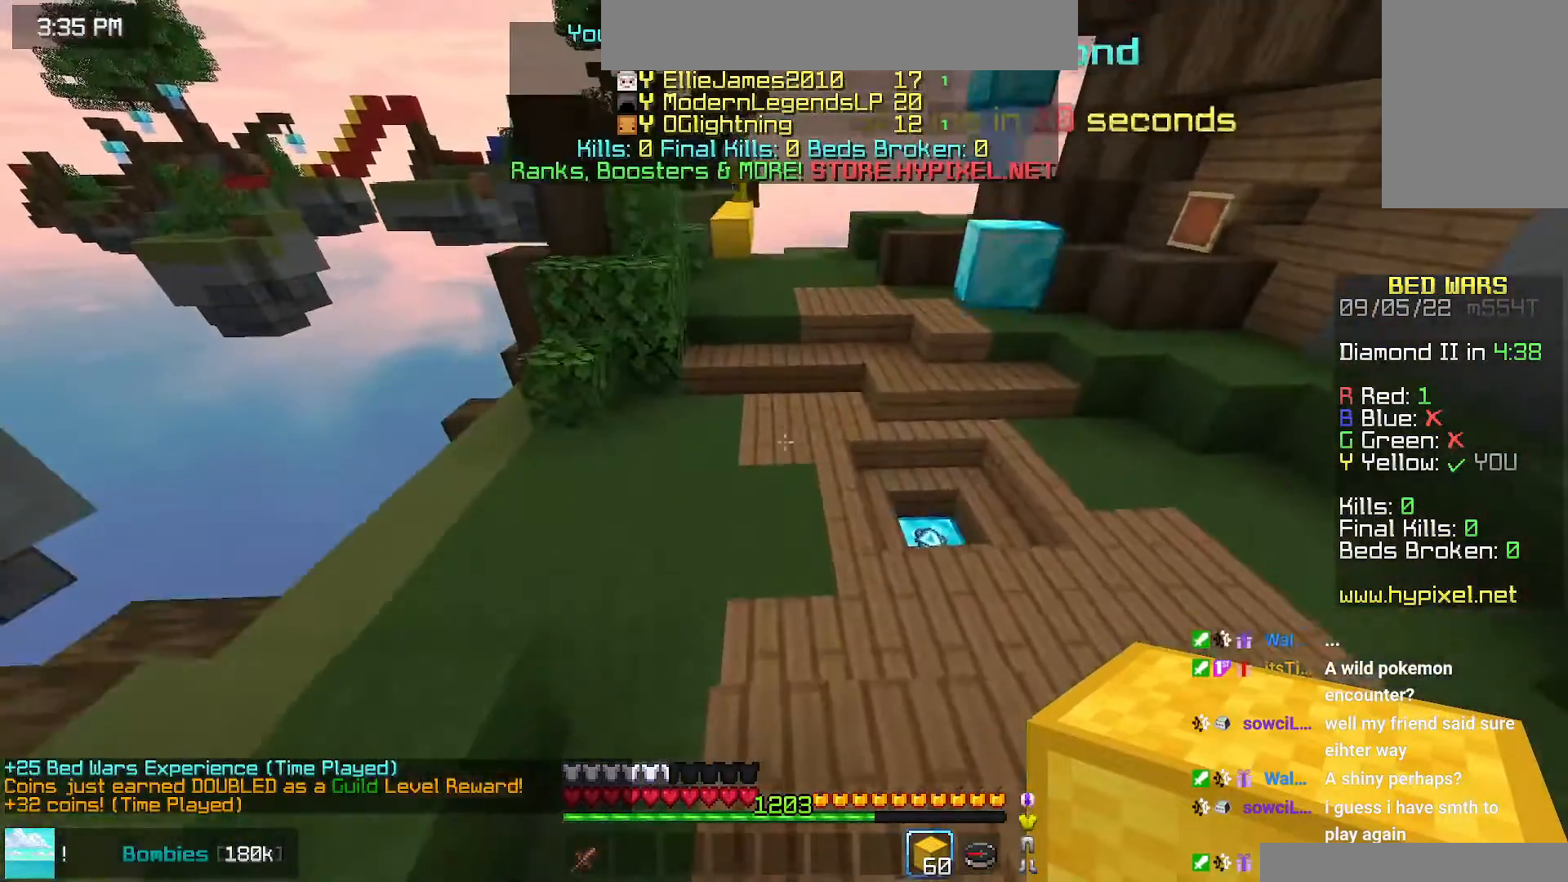
{"keys": ["space", "up"], "mouse": [], "events": []}
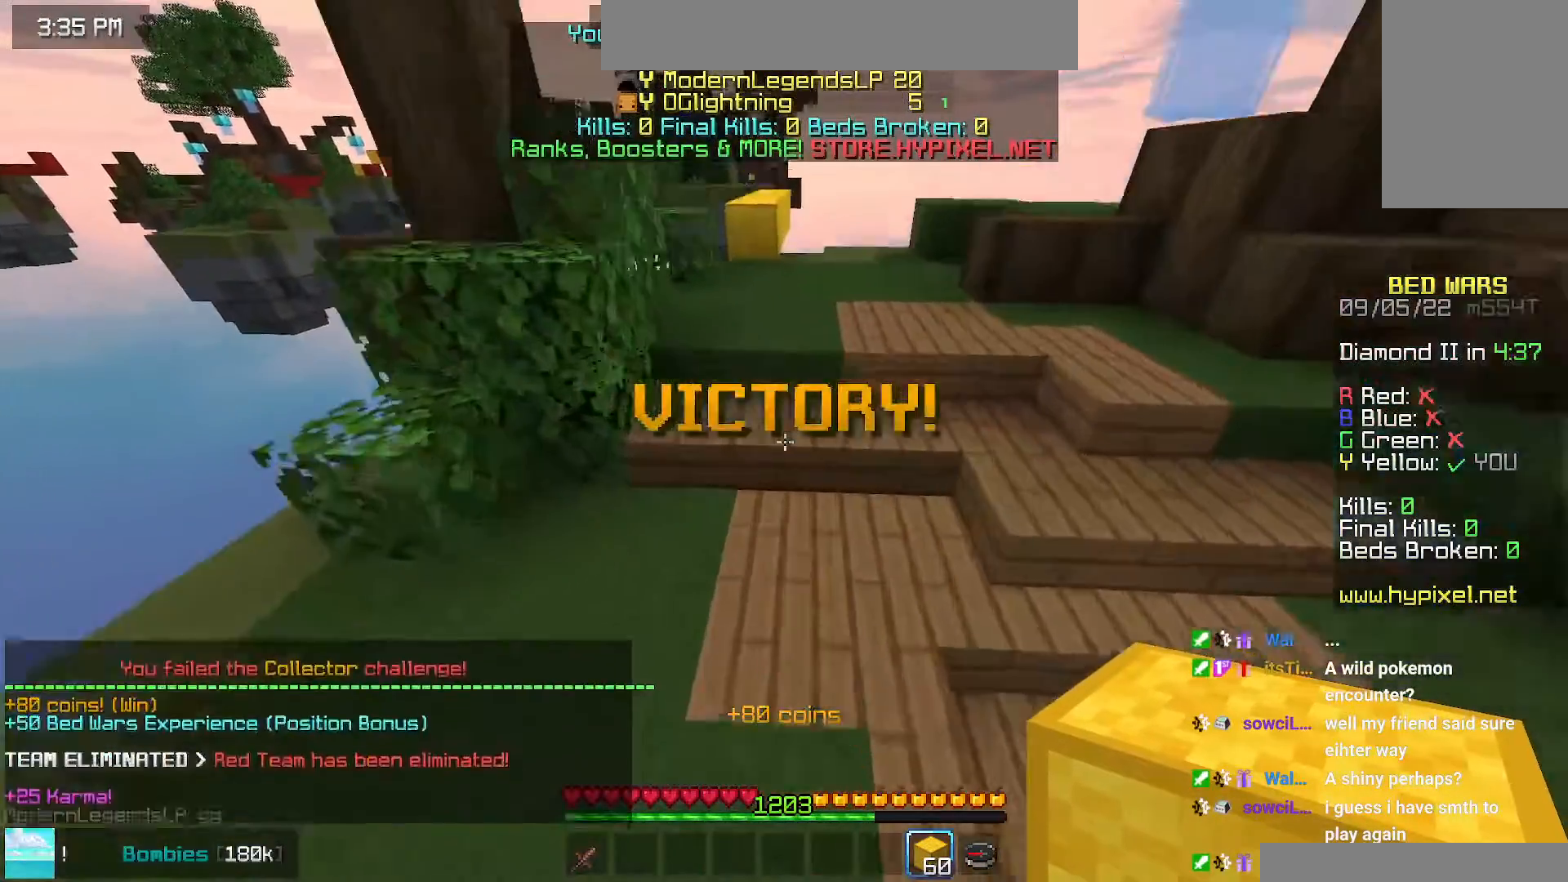
{"keys": ["up"], "mouse": [], "events": [[434, "space", "up"]]}
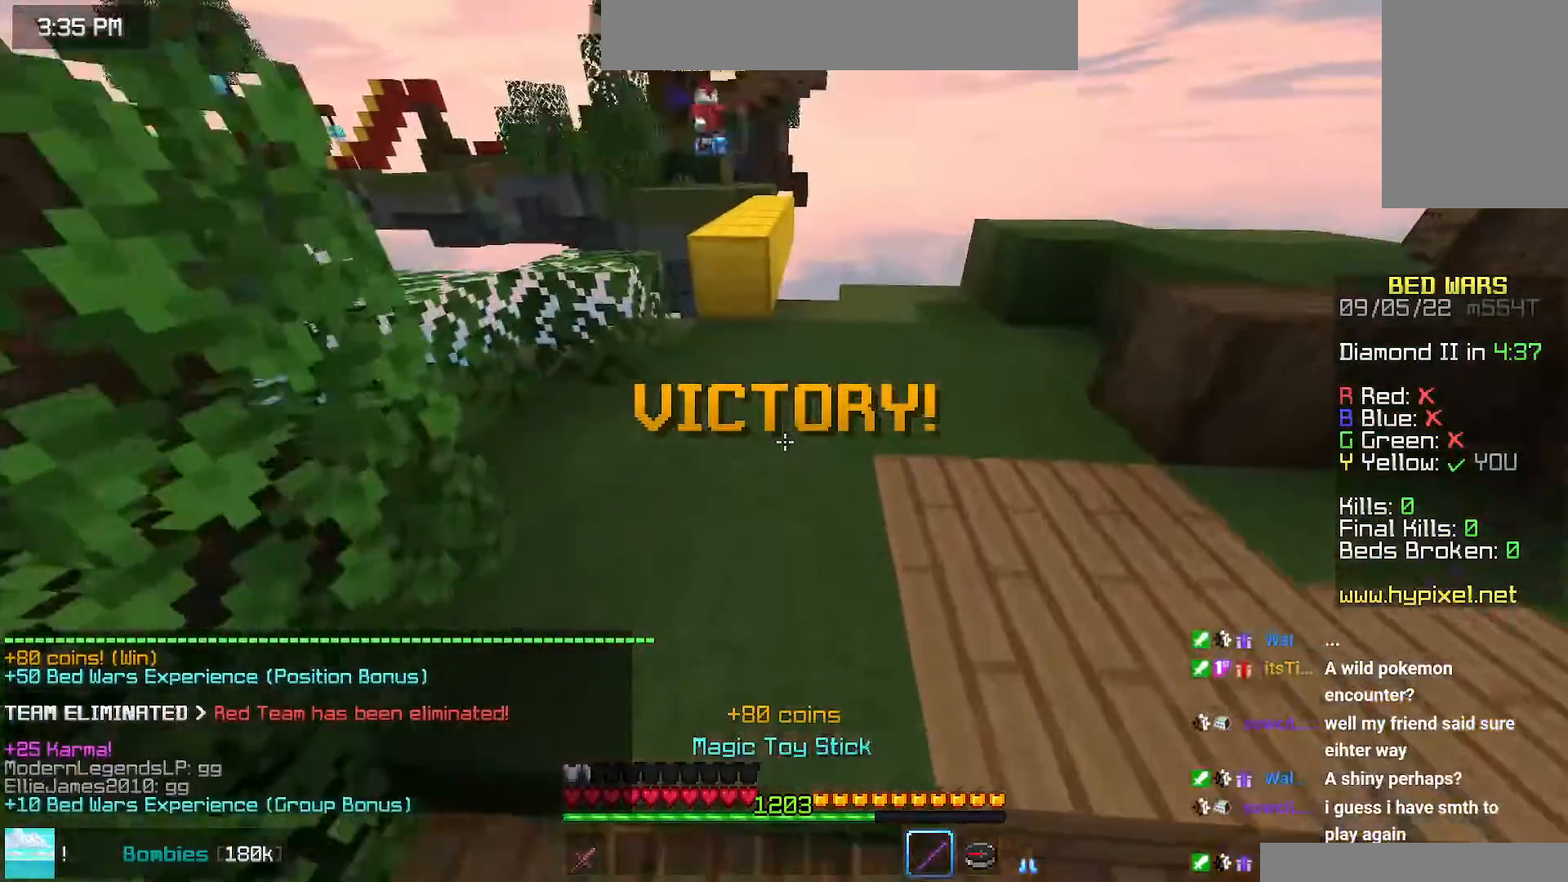
{"keys": [], "mouse": [], "events": [[300, "up", "up"]]}
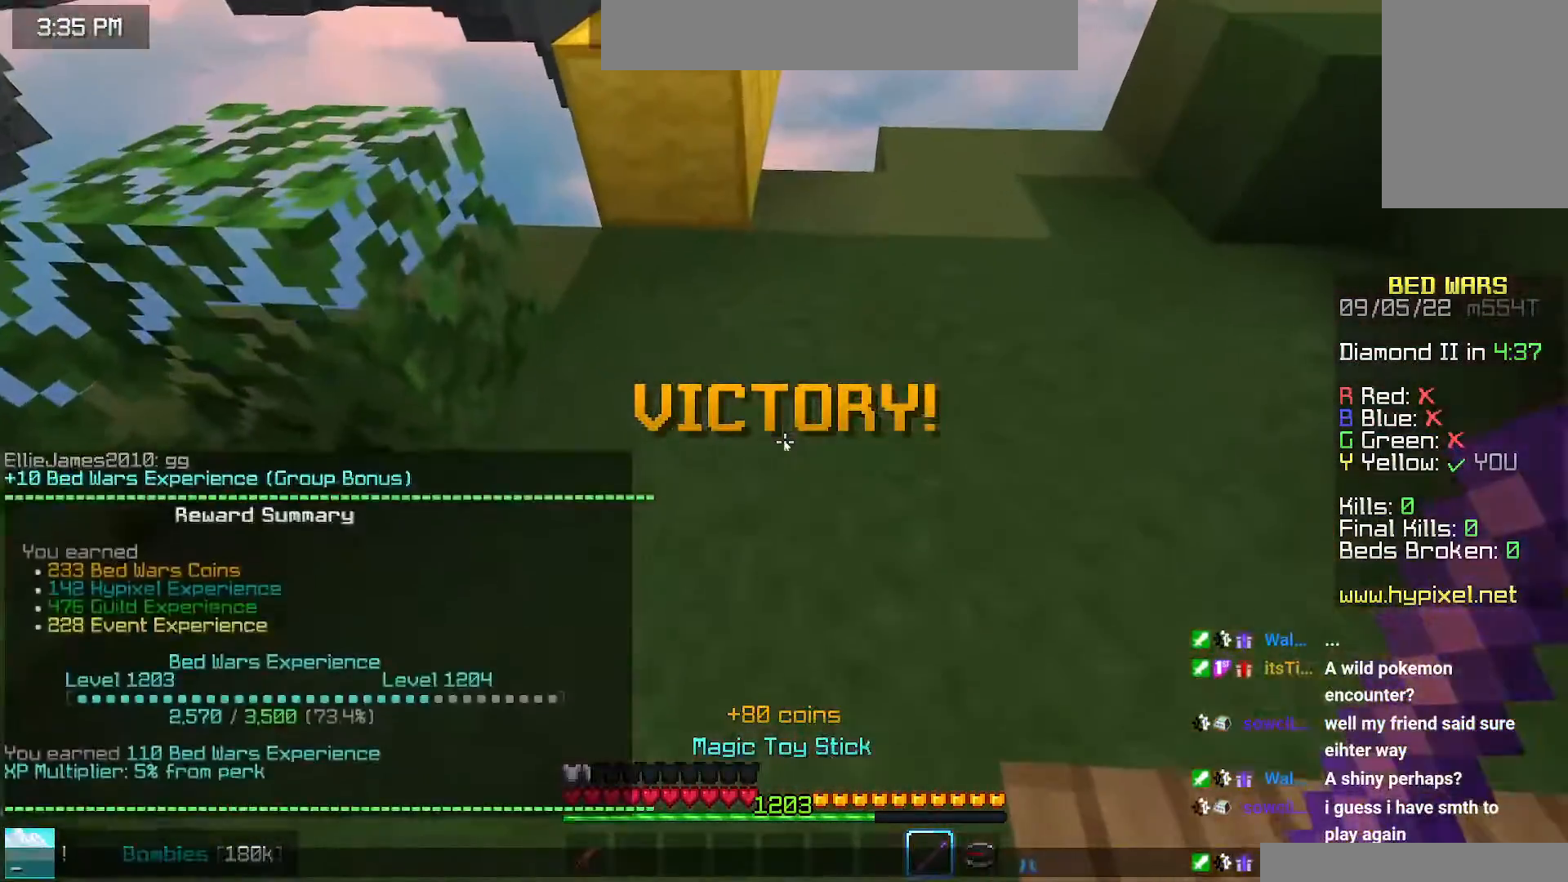
{"keys": [], "mouse": [], "events": []}
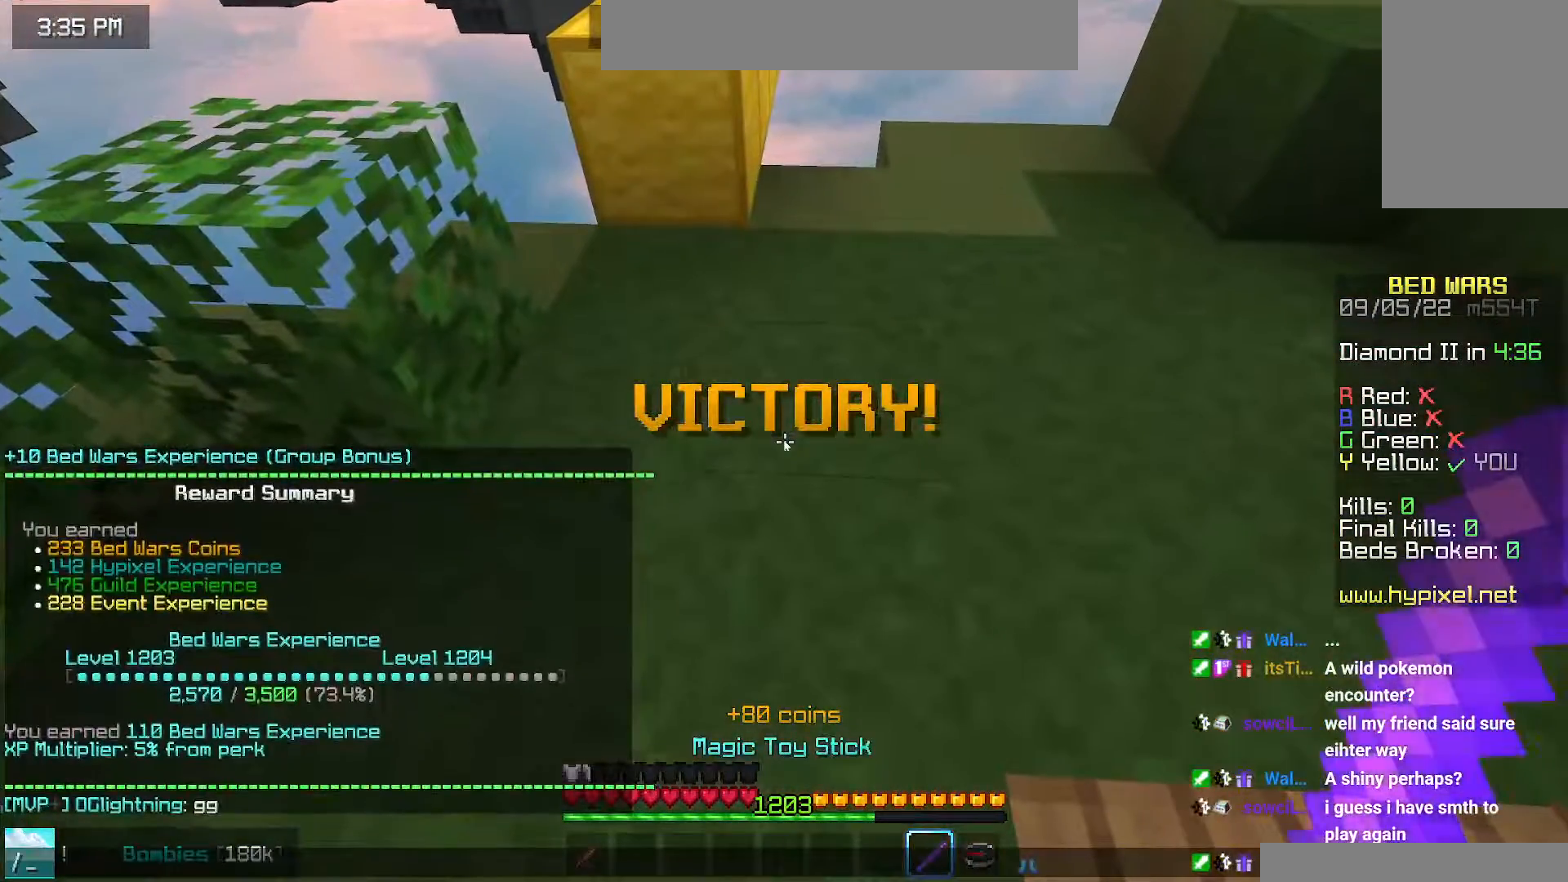
{"keys": [], "mouse": [], "events": []}
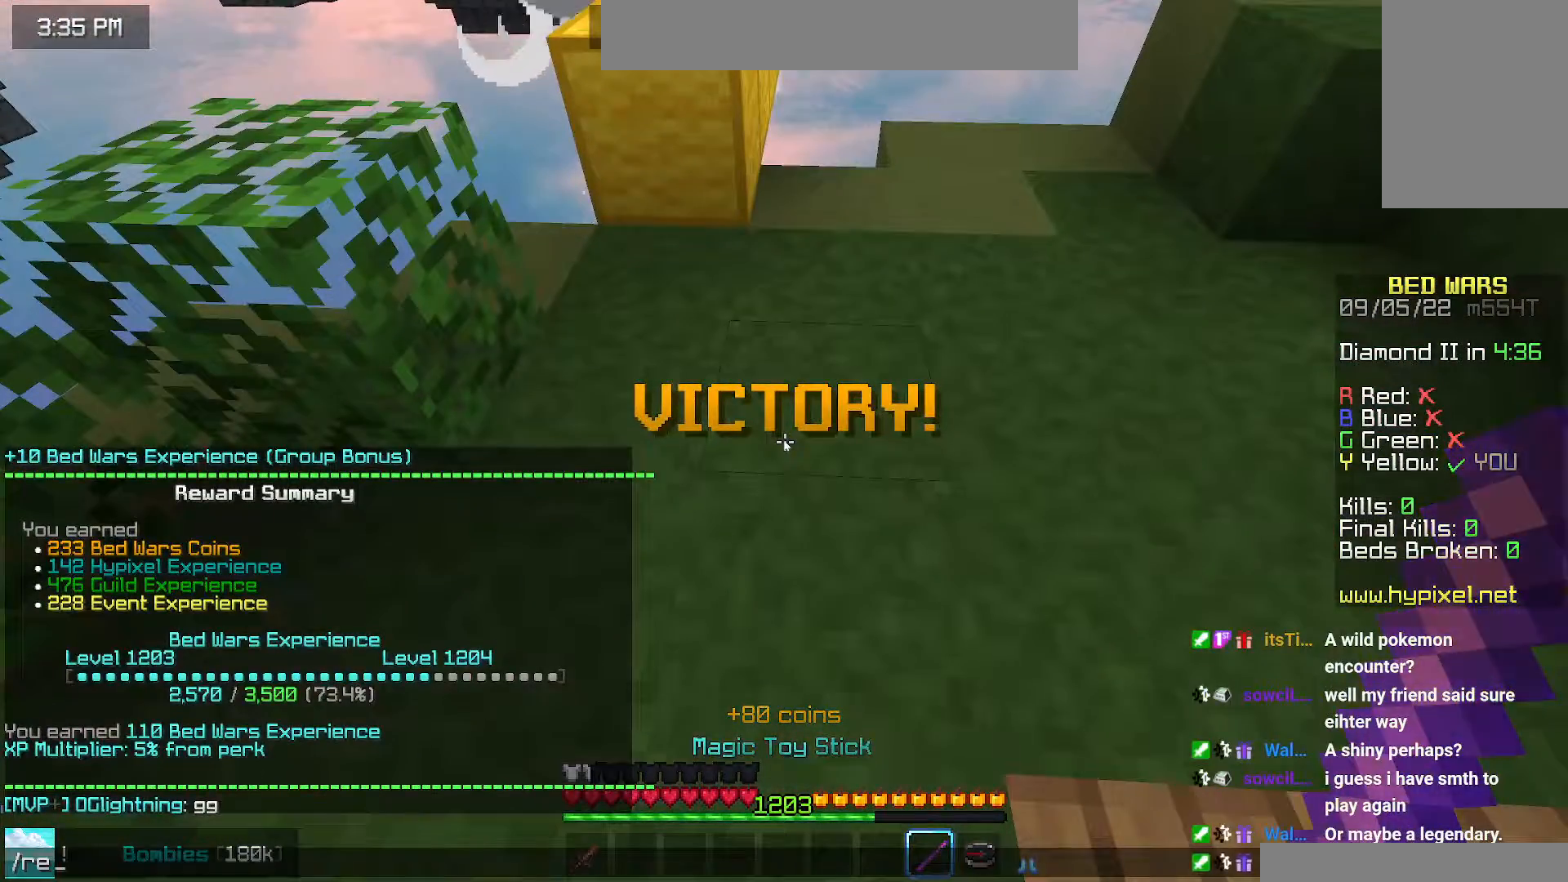
{"keys": [], "mouse": [], "events": []}
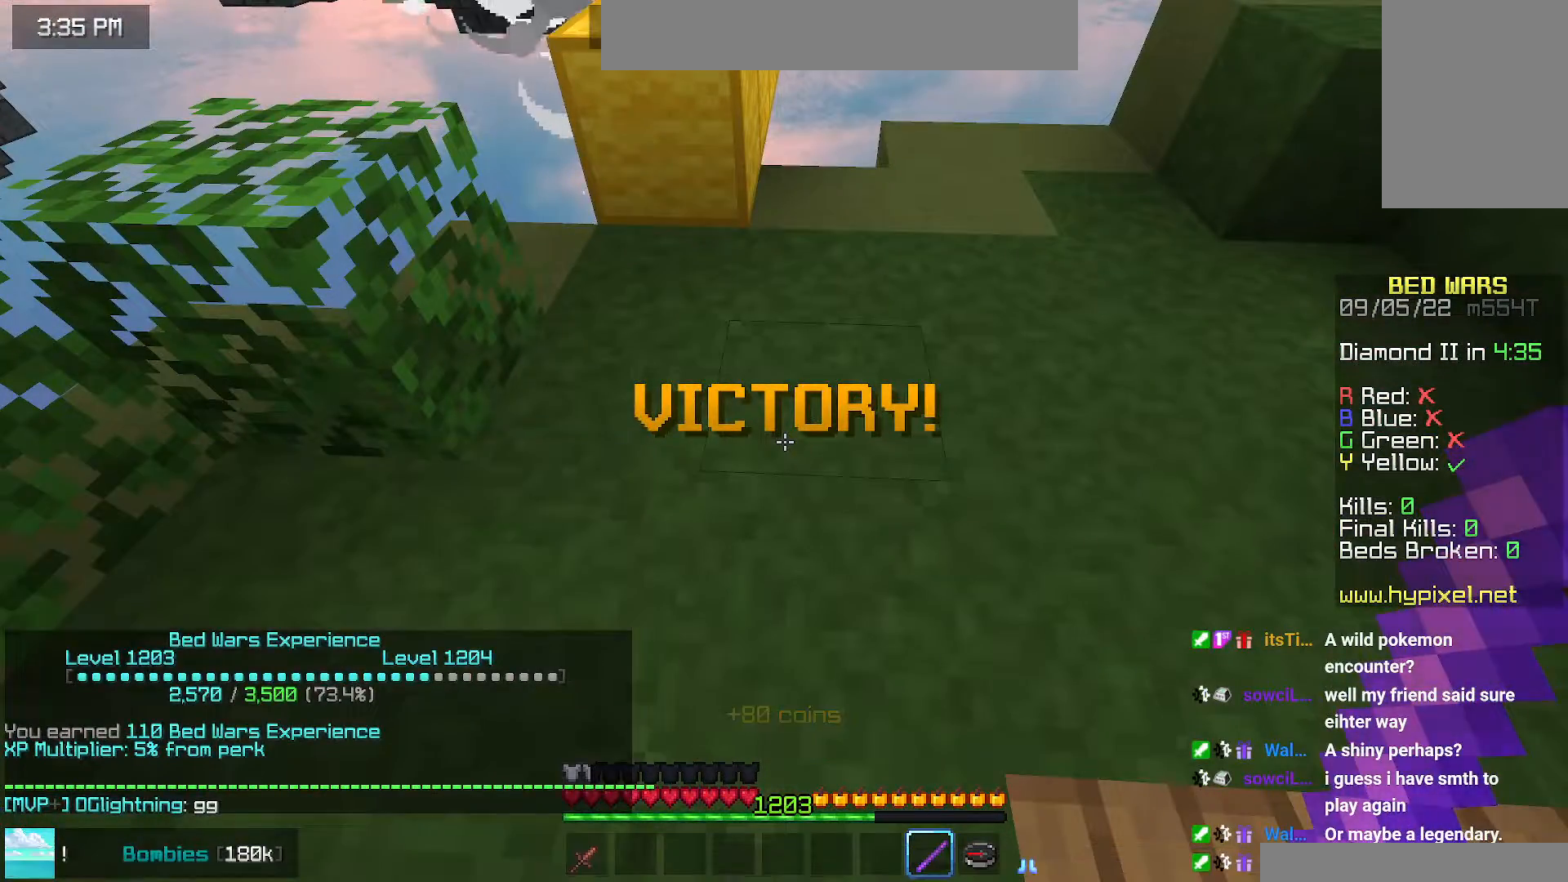
{"keys": [], "mouse": [], "events": []}
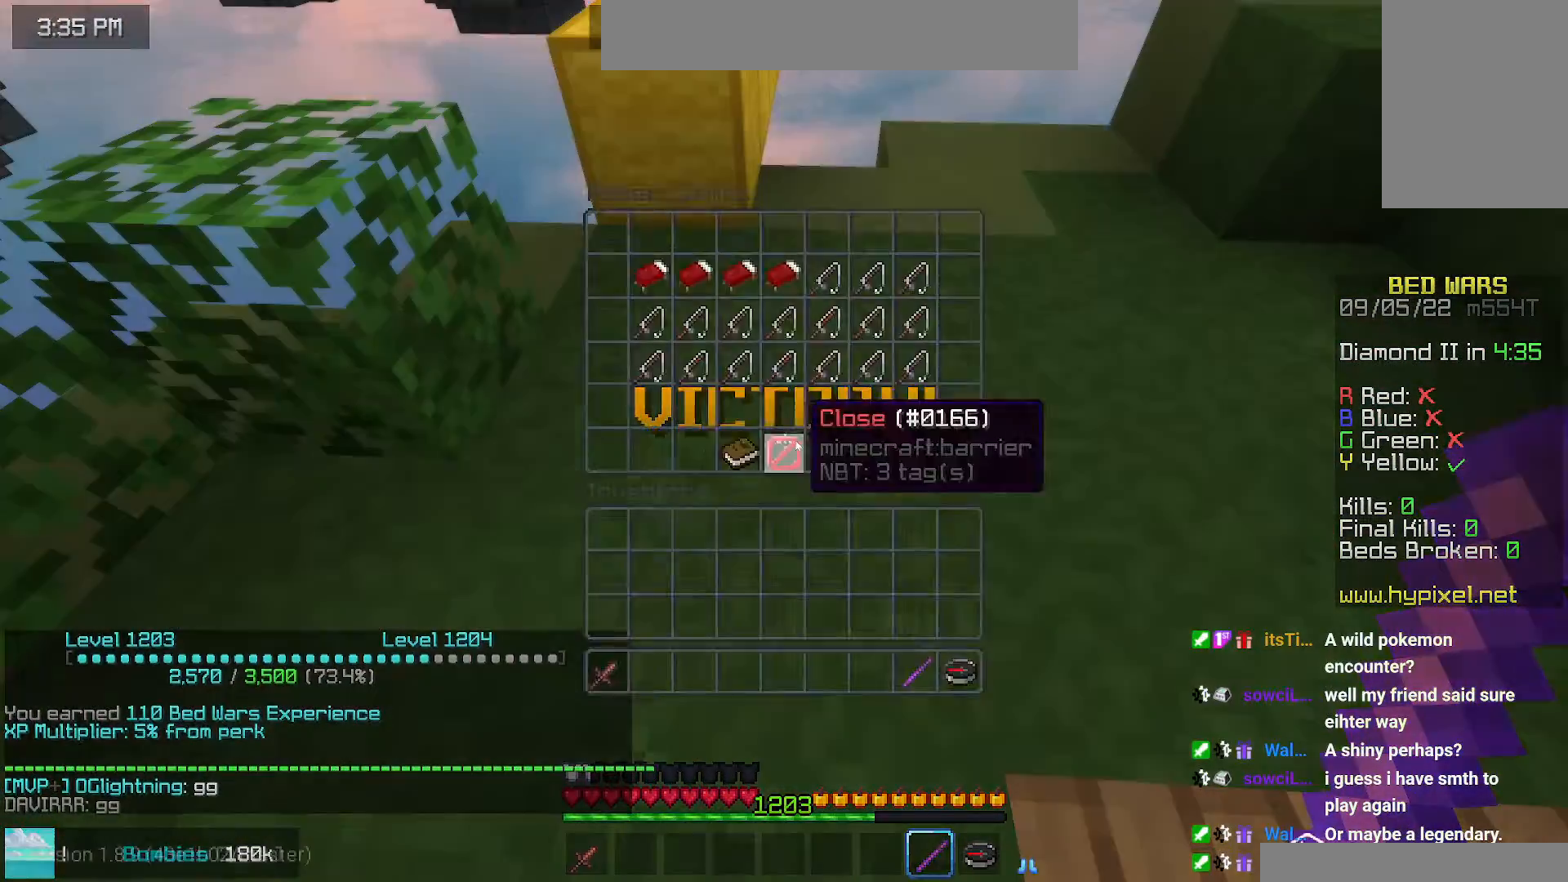
{"keys": [], "mouse": [], "events": []}
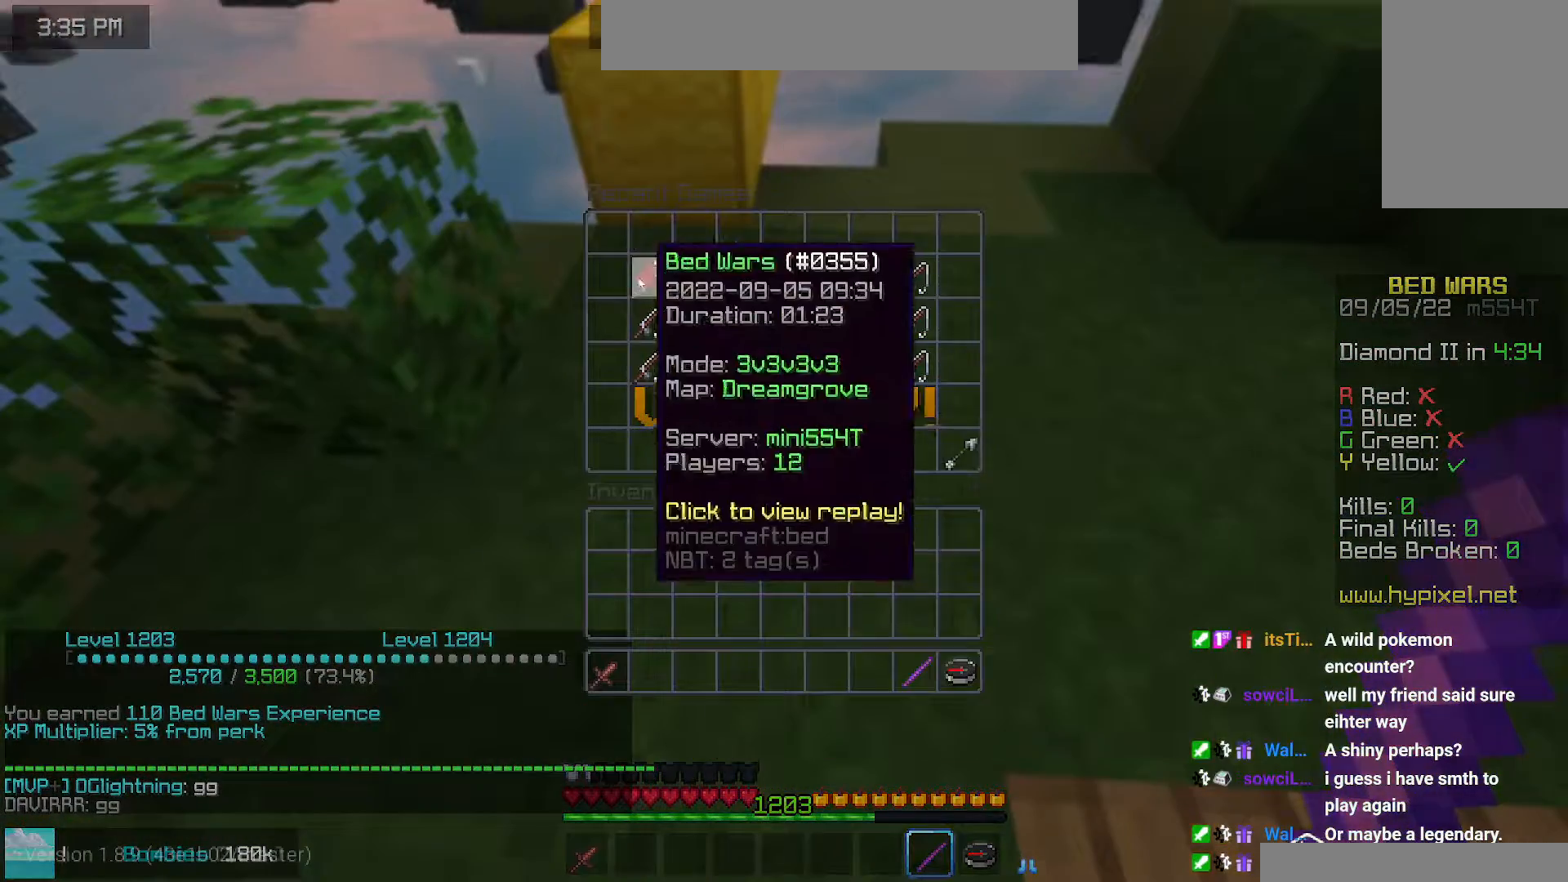
{"keys": [], "mouse": [], "events": []}
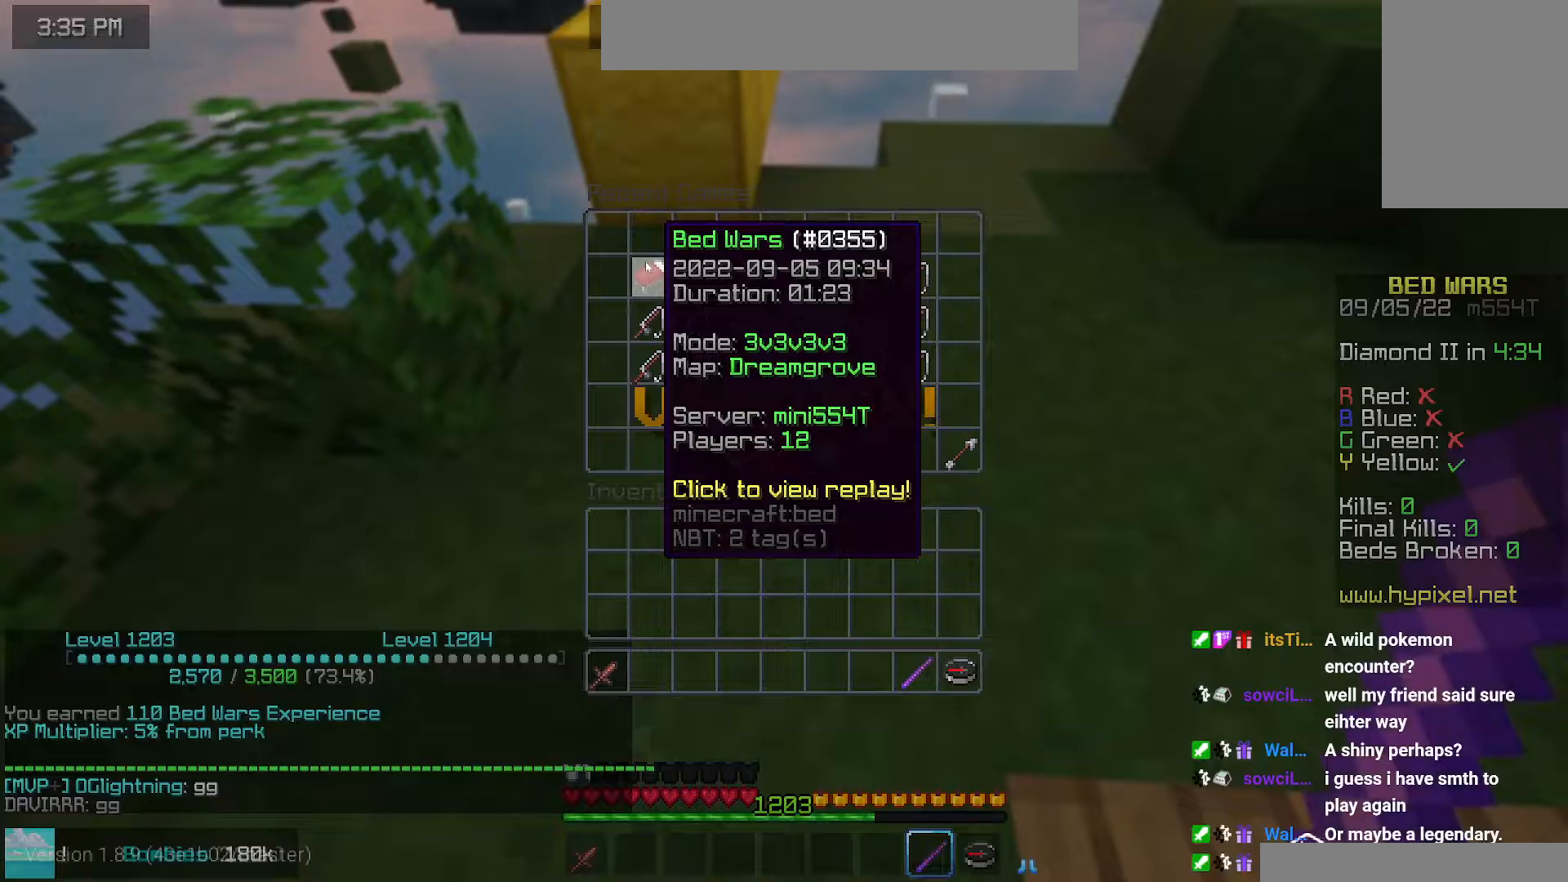
{"keys": [], "mouse": [], "events": []}
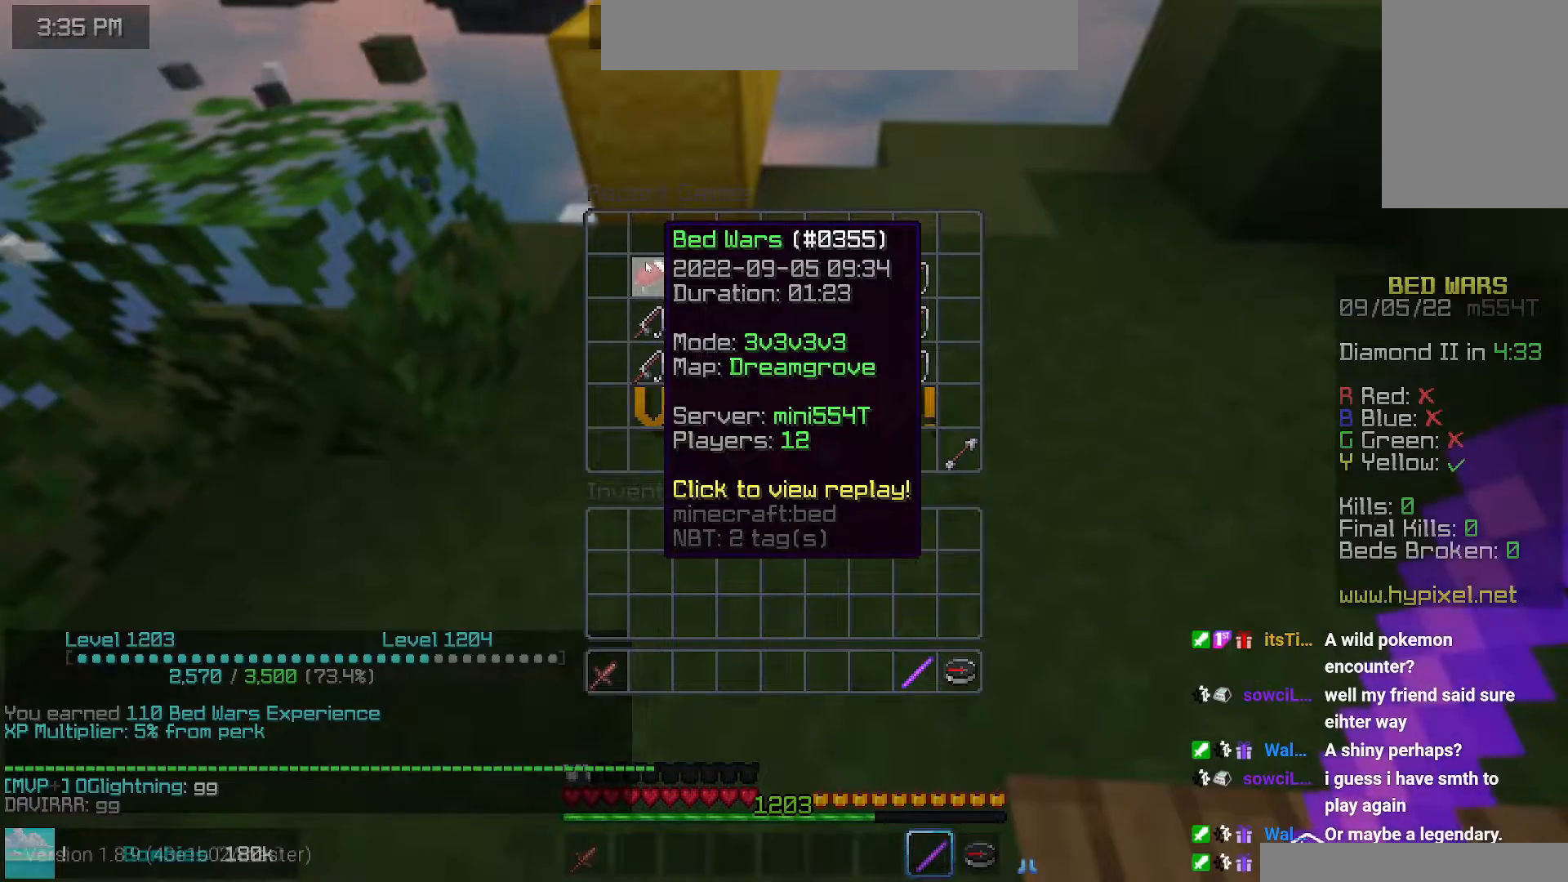
{"keys": ["space", "up"], "mouse": [], "events": [[200, "up", "down"], [450, "space", "down"]]}
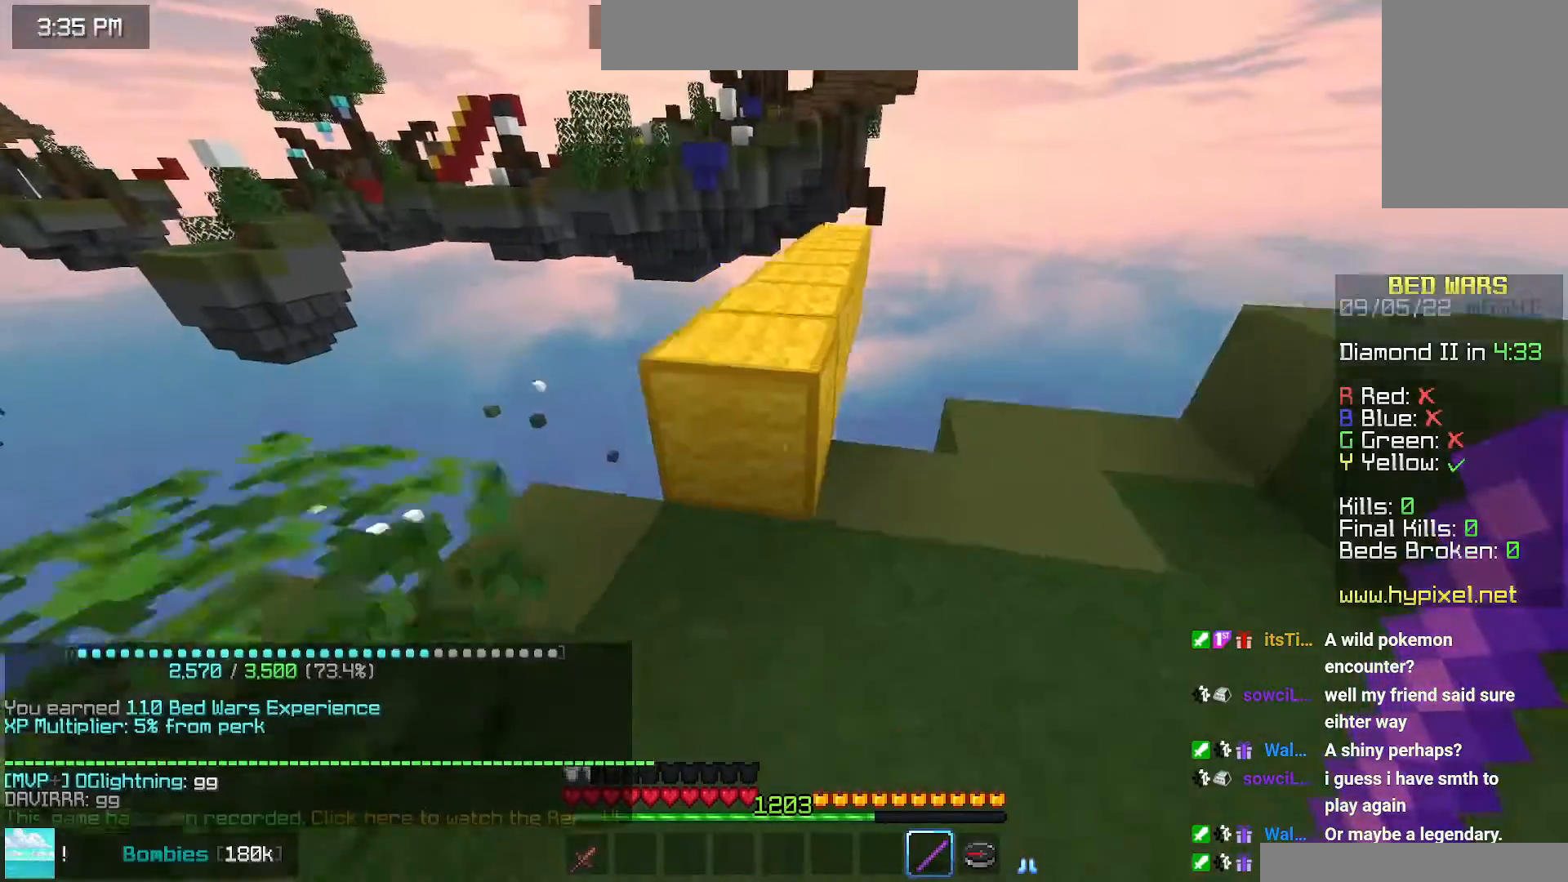
{"keys": ["up"], "mouse": ["left"], "events": [[334, "space", "up"], [500, "mouse_left", "down"]]}
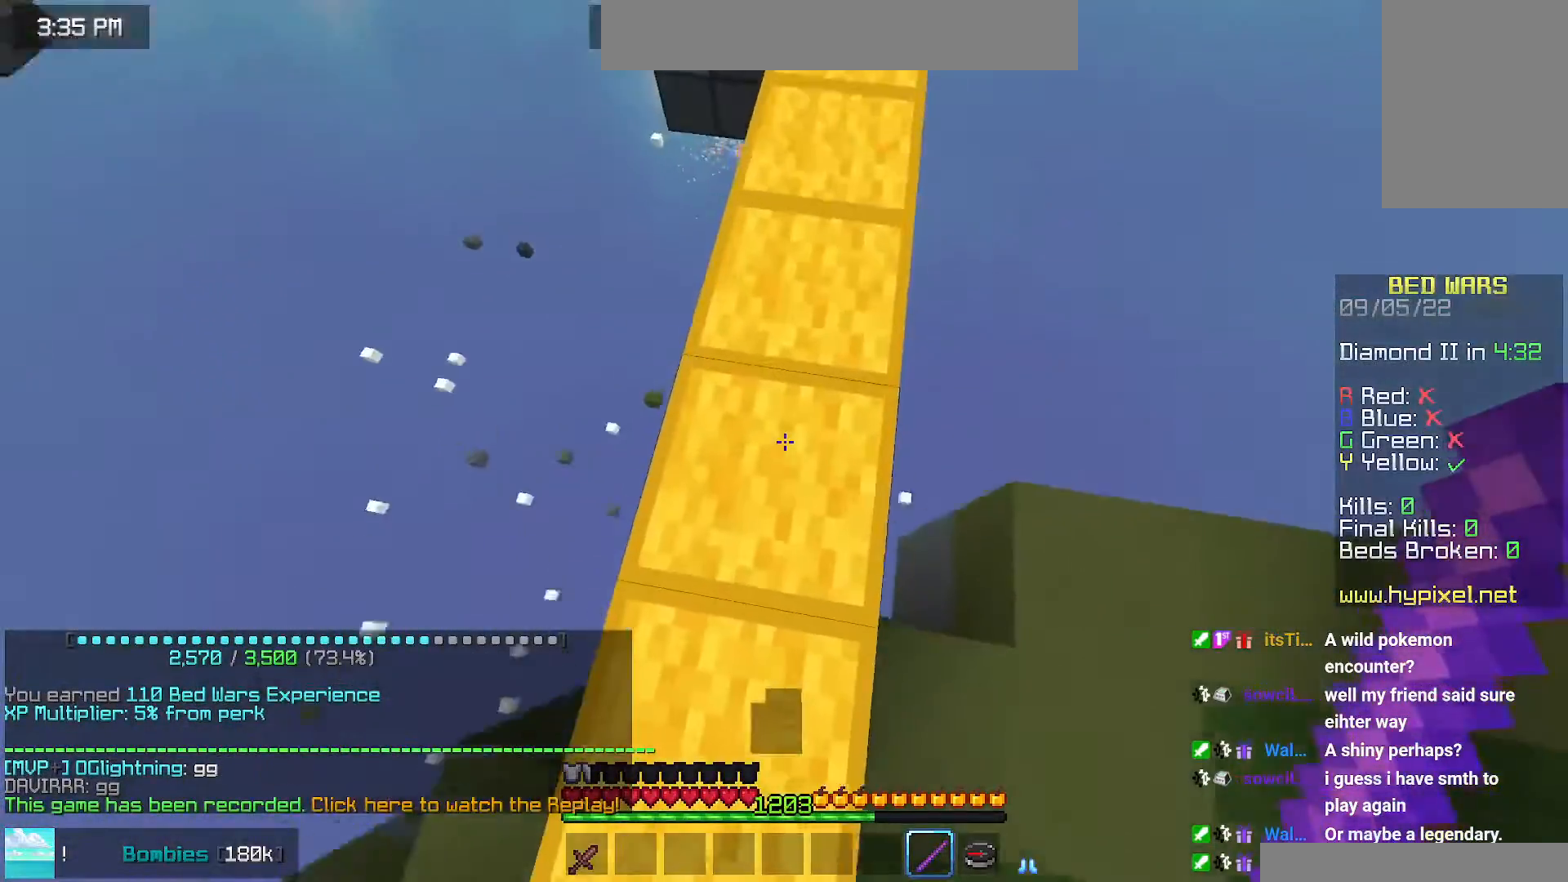
{"keys": [], "mouse": [], "events": [[17, "mouse_right", "down"], [117, "mouse_left", "up"], [117, "mouse_right", "up"], [434, "up", "up"]]}
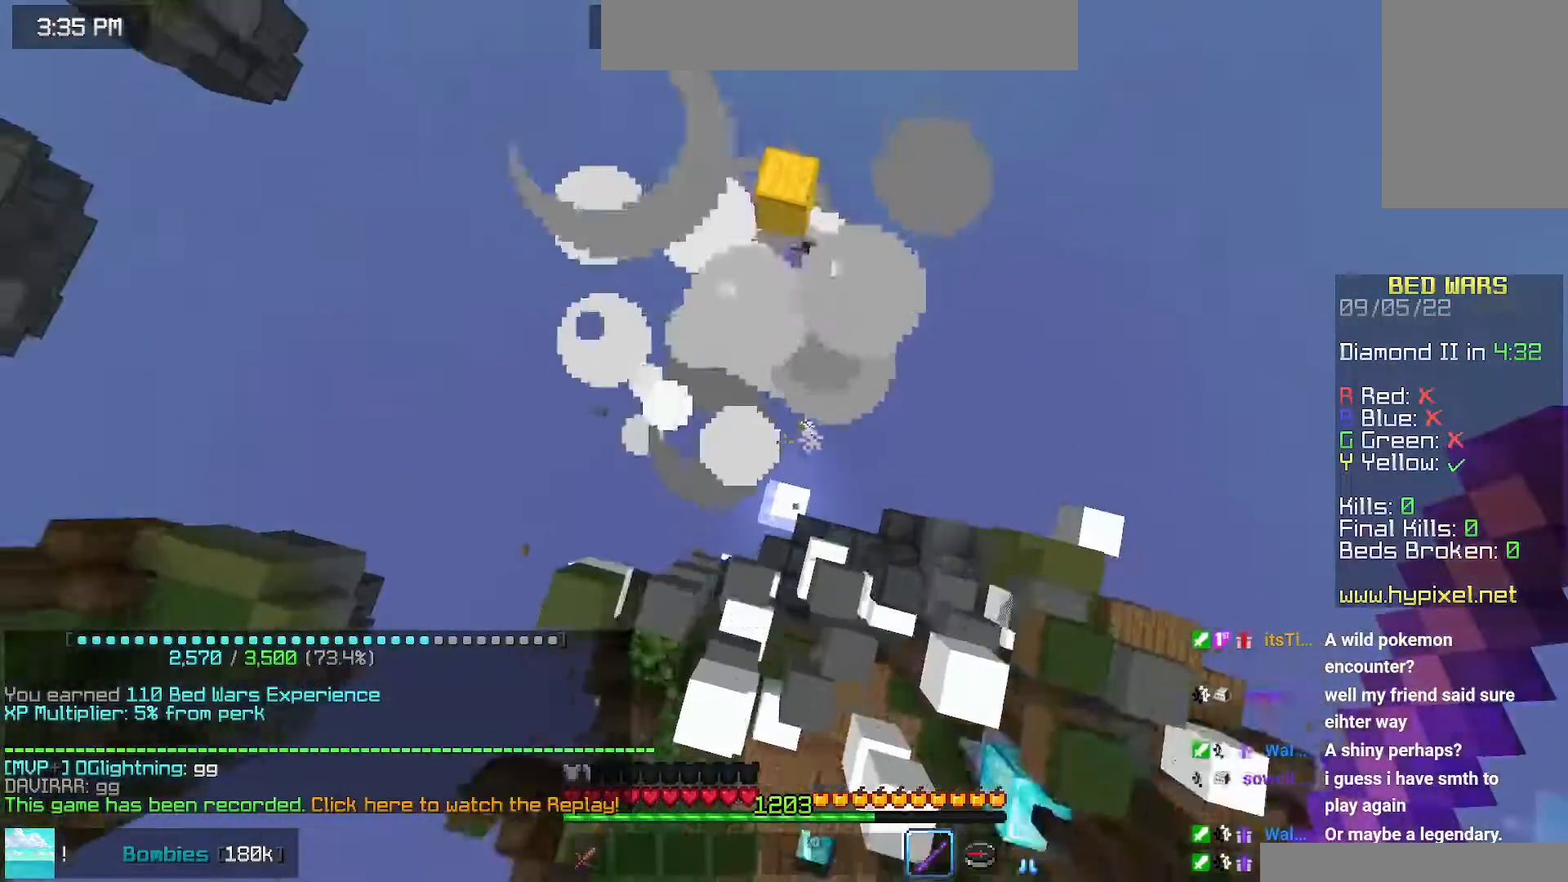
{"keys": ["down"], "mouse": [], "events": [[500, "down", "down"]]}
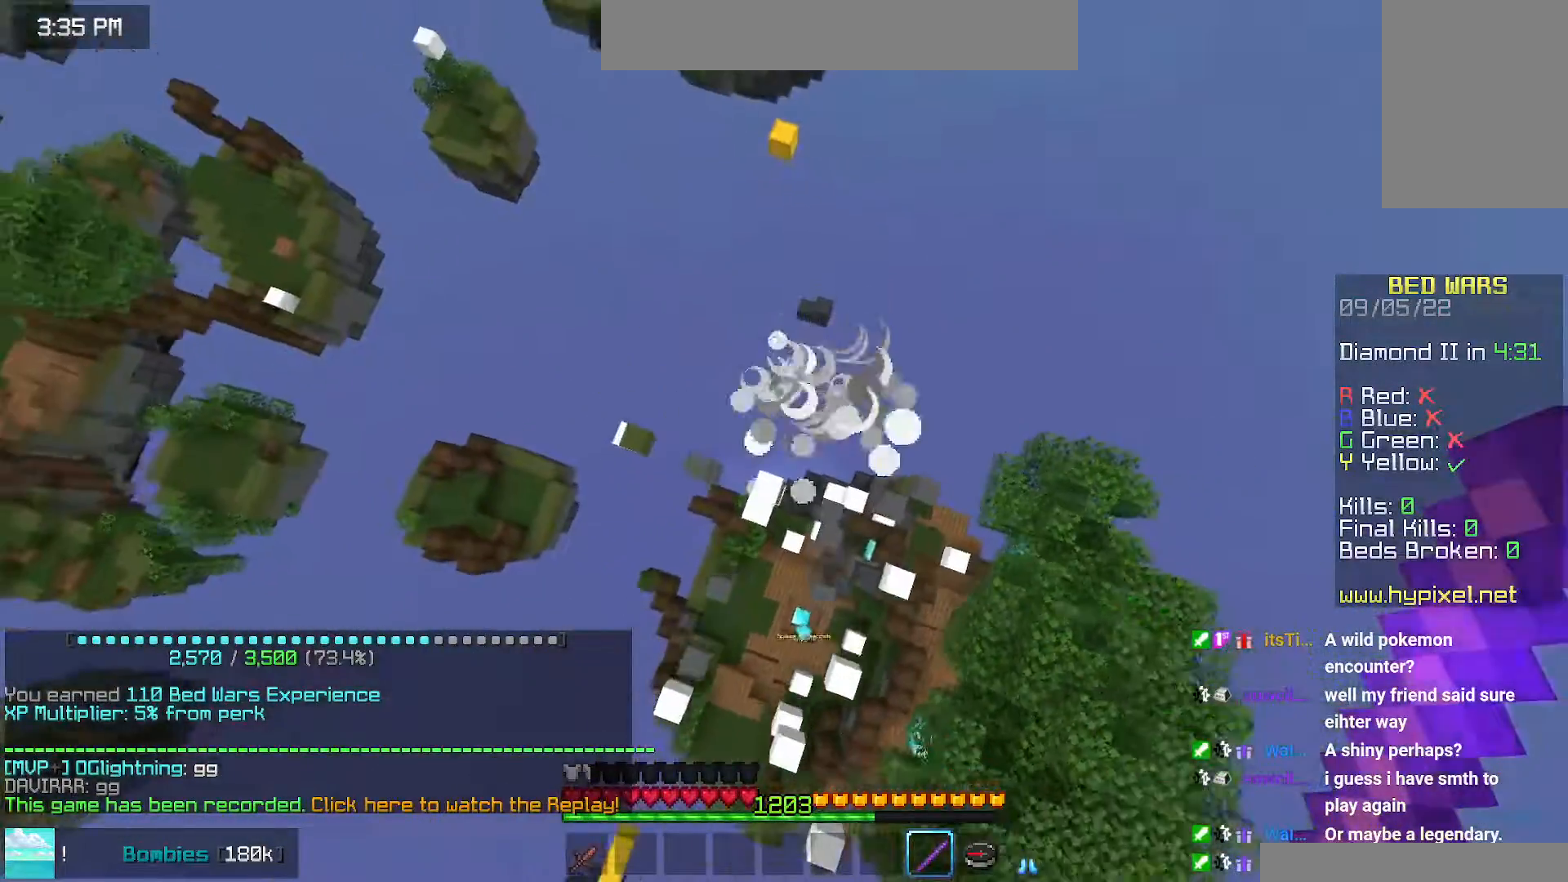
{"keys": ["down"], "mouse": [], "events": [[350, "mouse_right", "down"], [400, "mouse_left", "down"], [417, "mouse_right", "up"], [484, "mouse_left", "up"]]}
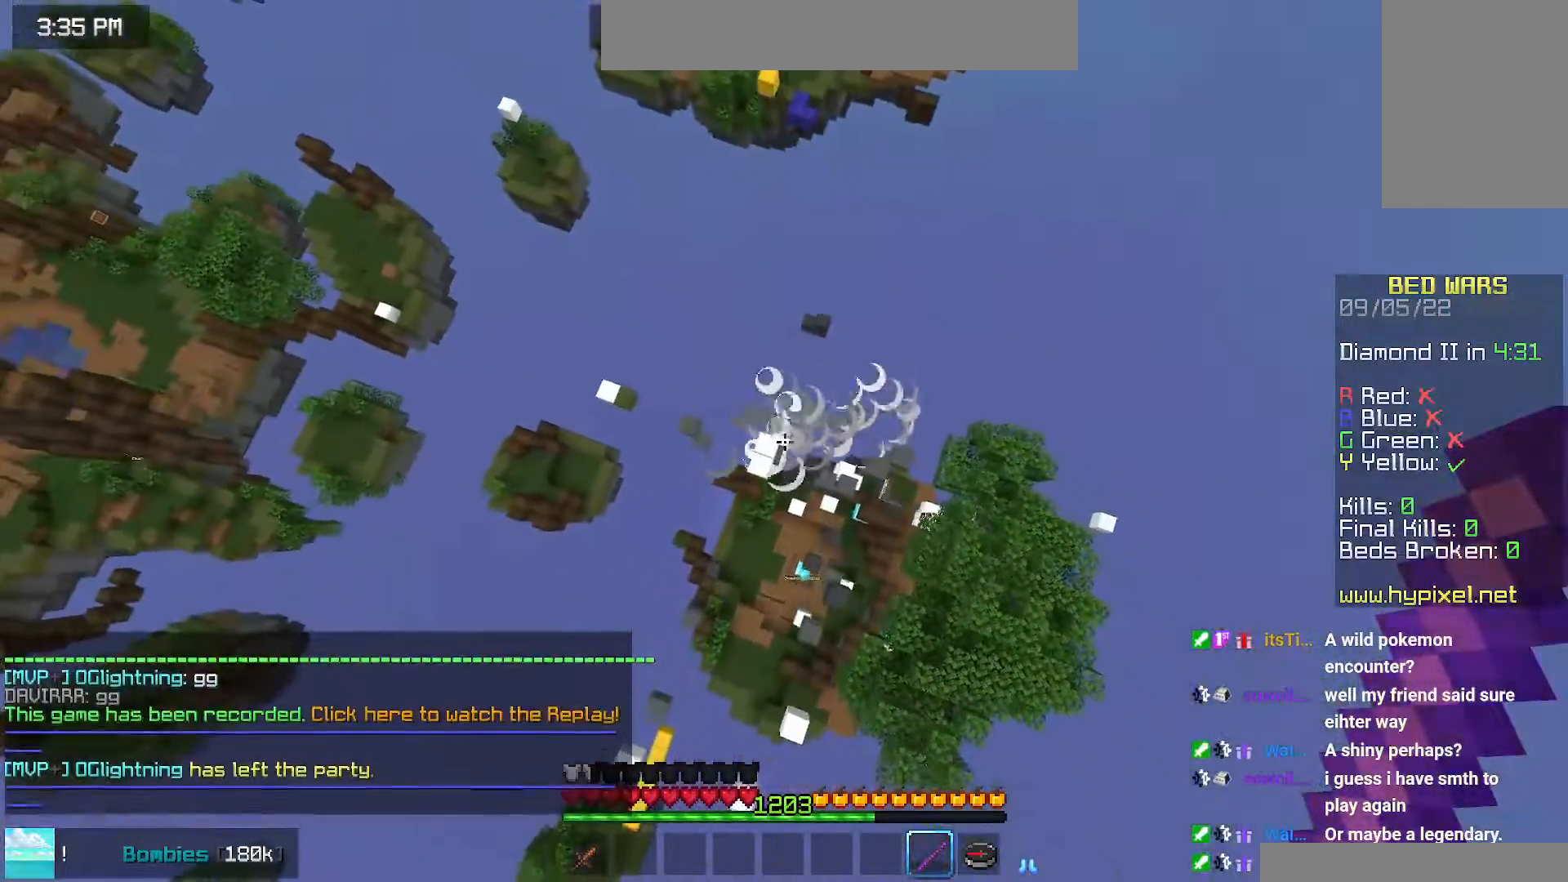
{"keys": ["down"], "mouse": ["right"], "events": [[50, "mouse_left", "down"], [134, "mouse_left", "up"], [234, "mouse_right", "down"], [317, "mouse_left", "down"], [334, "mouse_right", "up"], [400, "mouse_left", "up"], [450, "mouse_right", "down"]]}
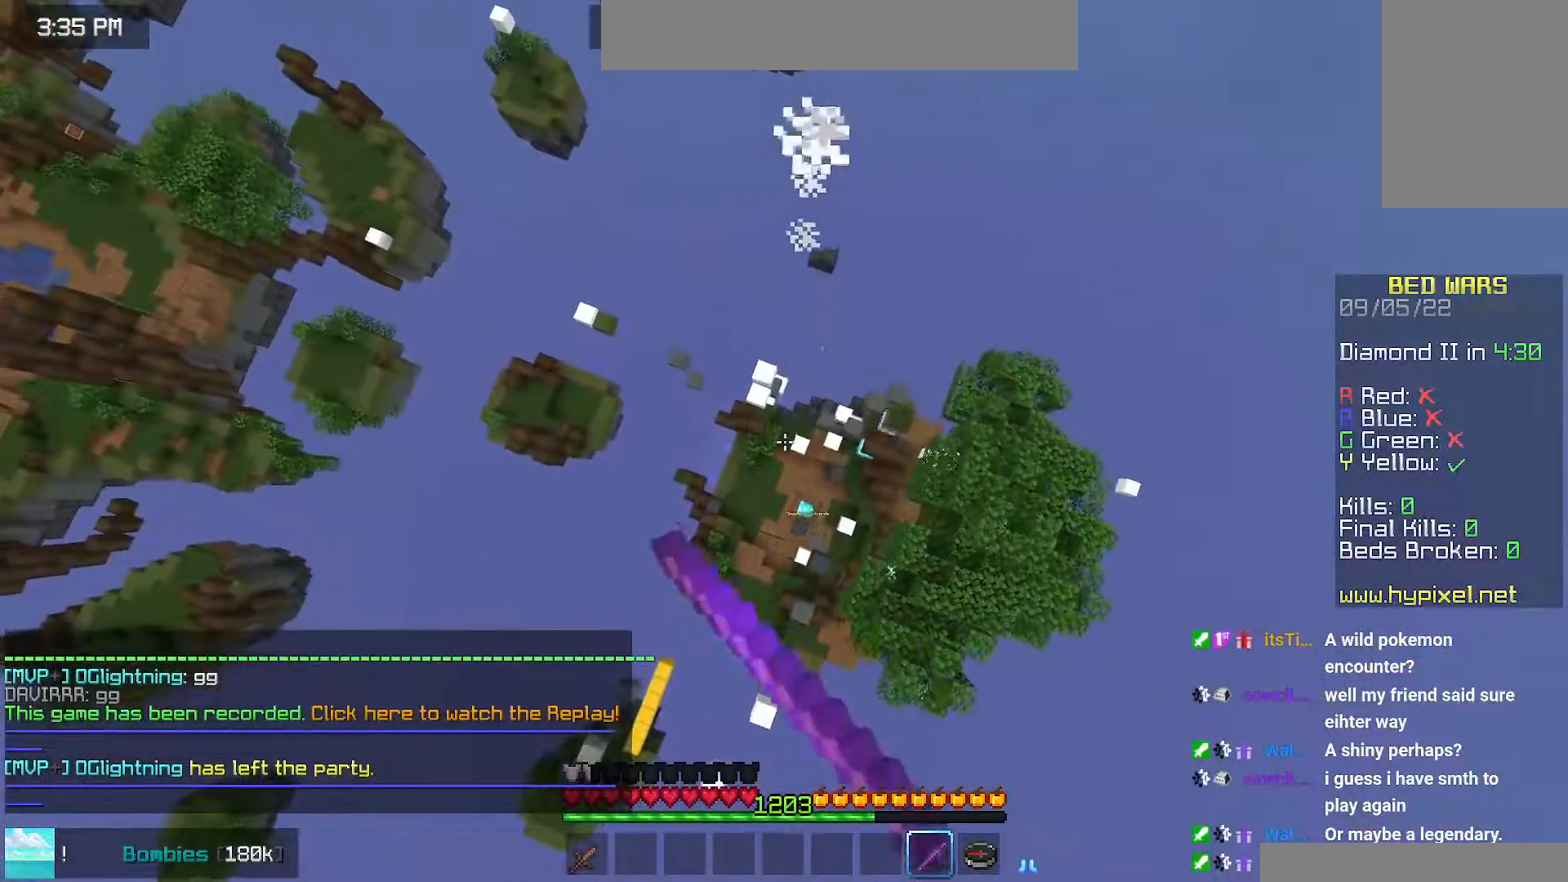
{"keys": [], "mouse": ["right"], "events": [[34, "mouse_left", "down"], [34, "mouse_right", "up"], [100, "mouse_left", "up"], [150, "mouse_right", "down"], [217, "mouse_left", "down"], [234, "mouse_right", "up"], [300, "mouse_left", "up"], [317, "mouse_right", "down"], [384, "mouse_left", "down"], [400, "mouse_right", "up"], [484, "down", "up"], [484, "mouse_left", "up"], [484, "mouse_right", "down"]]}
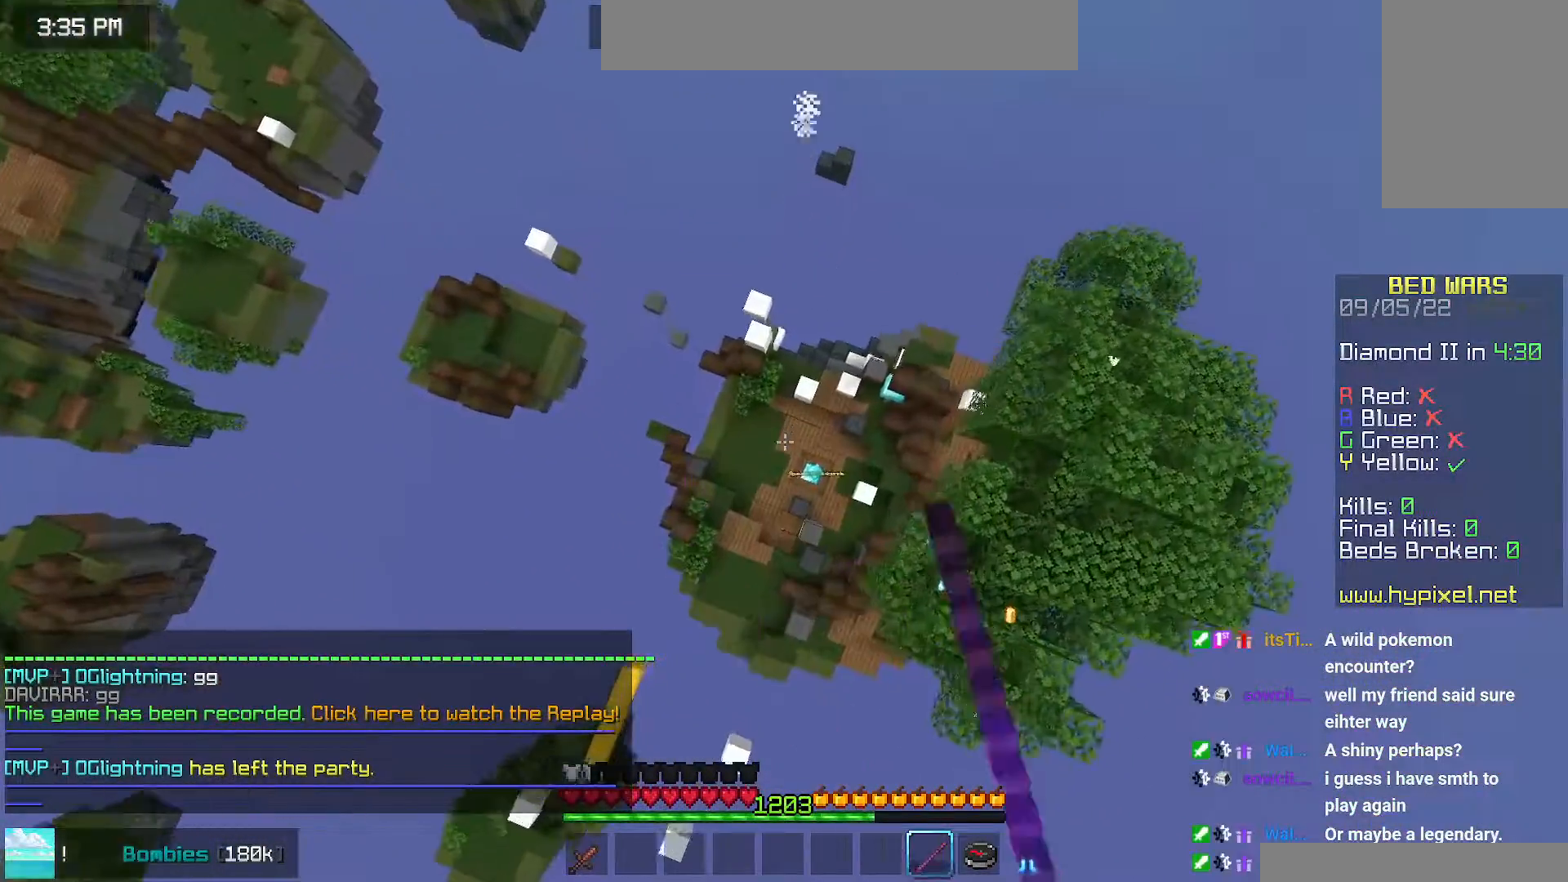
{"keys": [], "mouse": [], "events": [[67, "mouse_left", "down"], [100, "mouse_right", "up"], [167, "mouse_right", "down"], [250, "mouse_right", "up"], [267, "mouse_left", "up"]]}